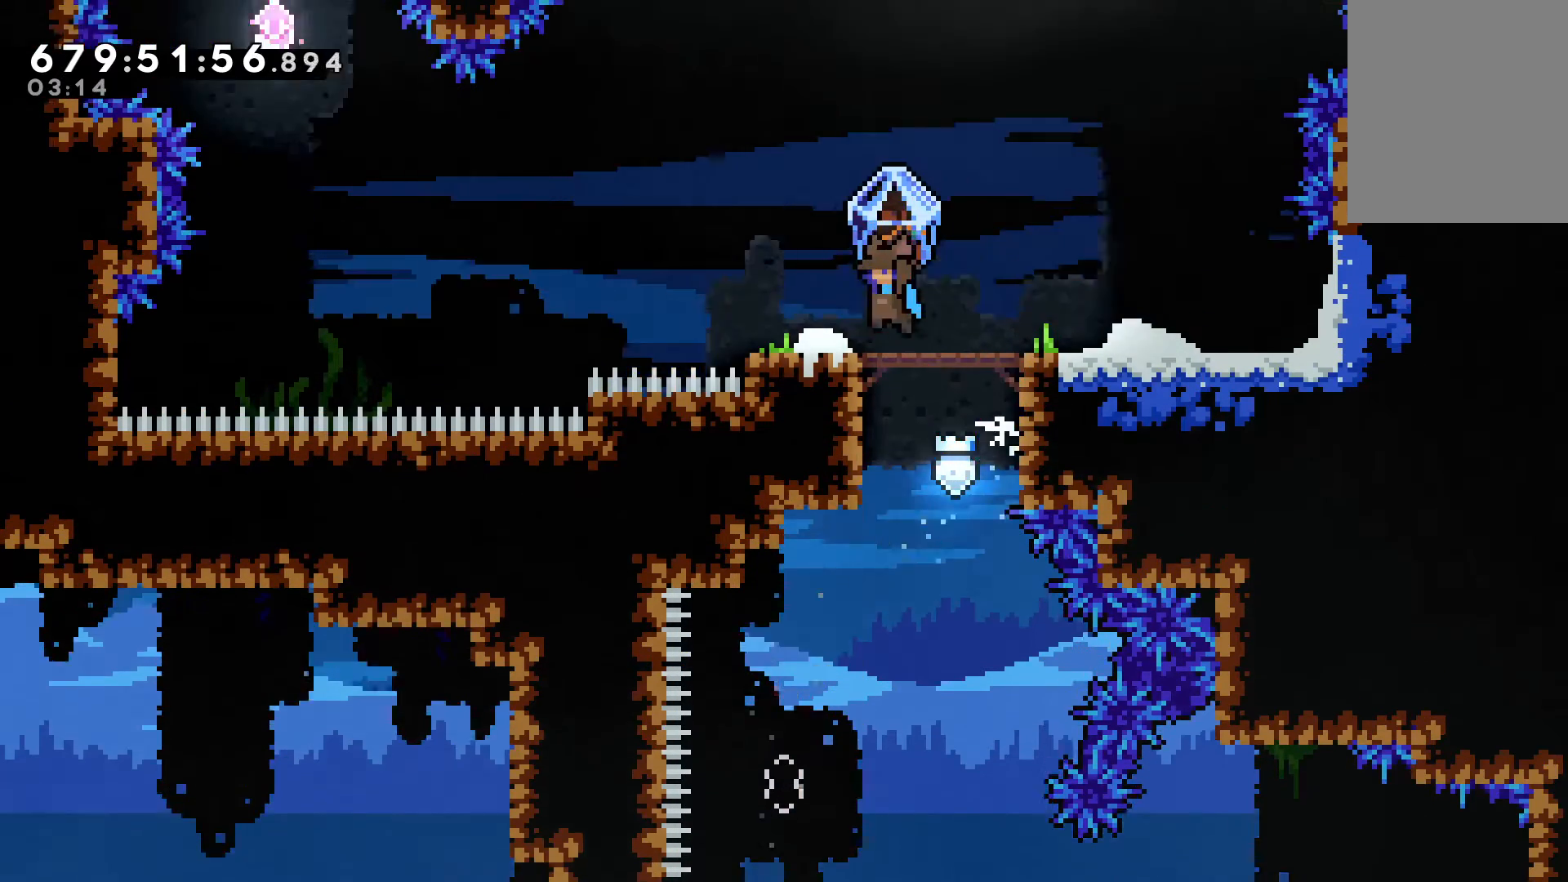
Gameplay with keyboard; each line is a JSON object with the keys held at the frame after it. "events" lists presses ("down") and releases ("up") of "c", "d", "down", "escape", "left", "right", "up", "v" and "x" between this image and that frame as [ms after this image, input, new state], when the widget could be followed in between. No other keys are recorded. Mouse input is not recorded.
{"keys": ["c", "down", "left"], "events": [[100, "left", "up"], [167, "x", "up"], [333, "v", "up"], [467, "c", "down"], [467, "down", "down"], [467, "left", "down"]]}
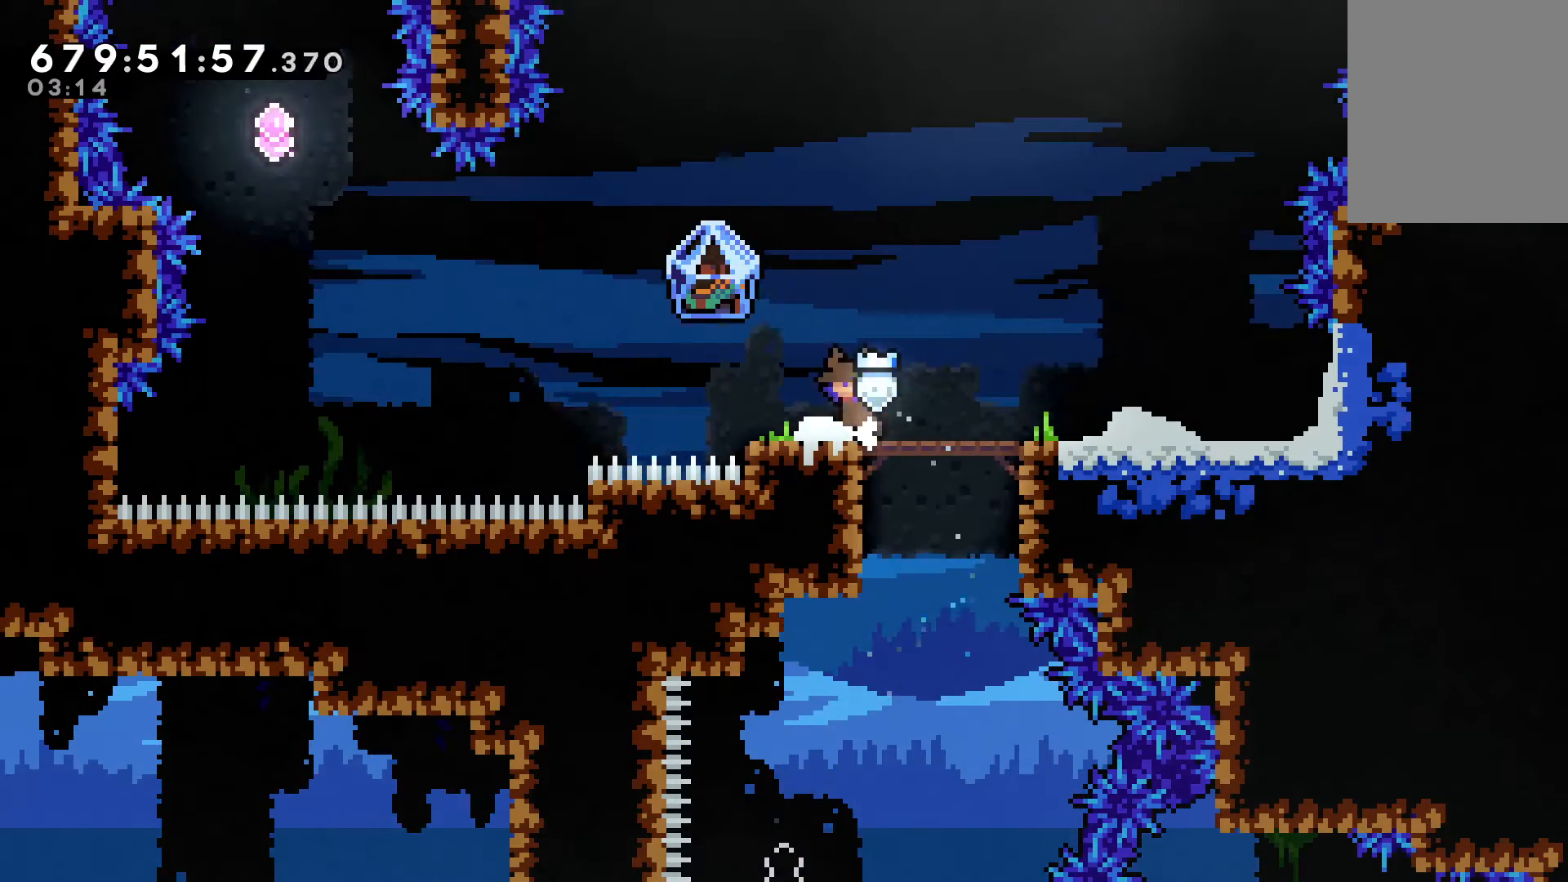
{"keys": ["left", "v", "x"], "events": [[67, "c", "up"], [100, "down", "up"], [167, "x", "down"], [300, "v", "down"]]}
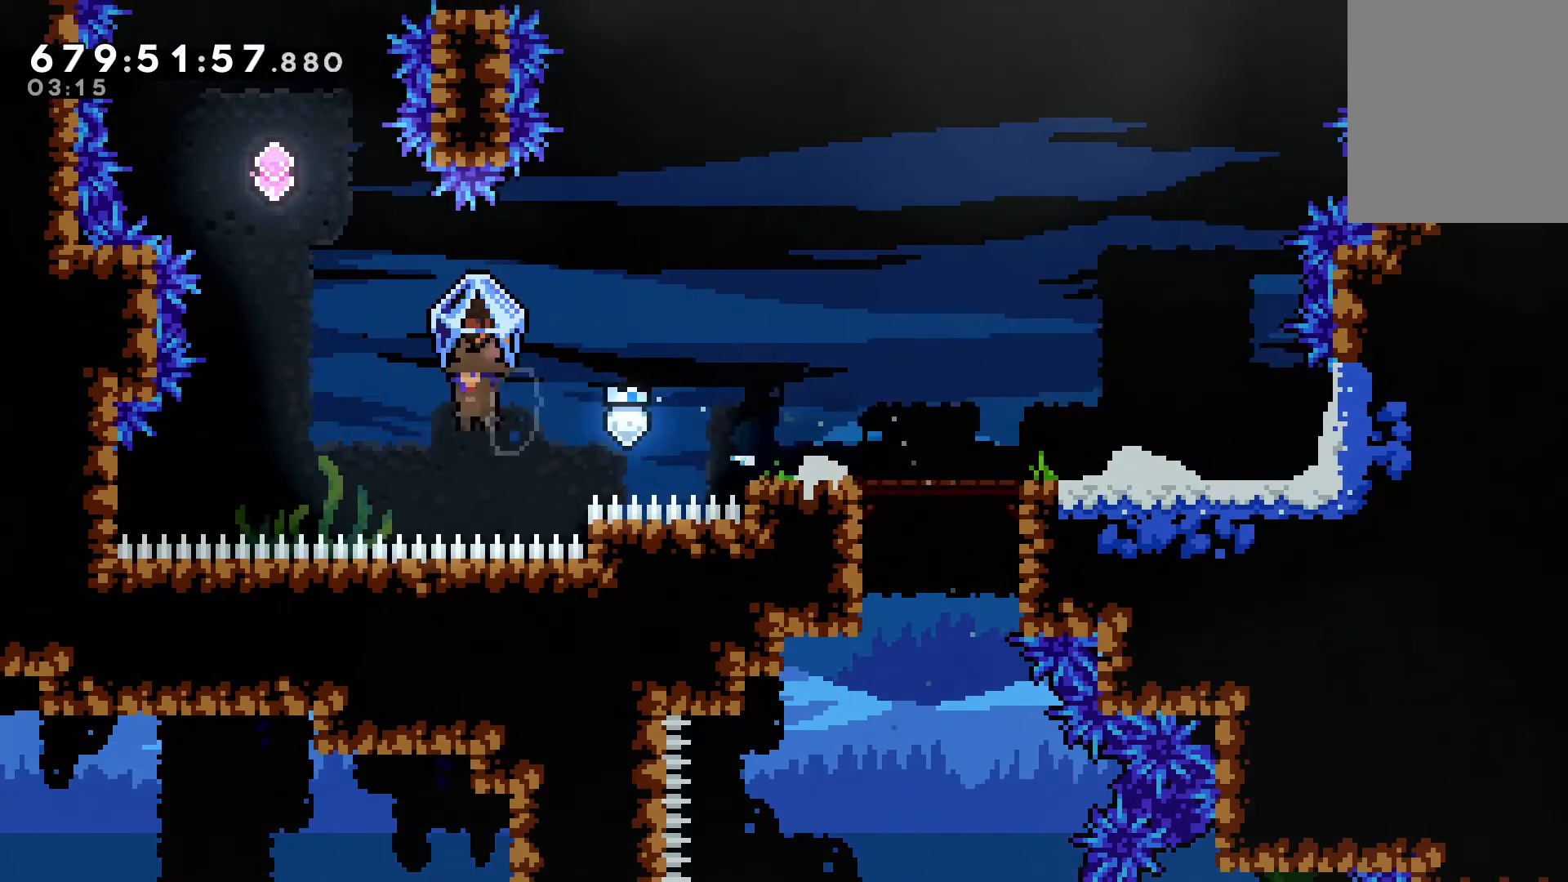
{"keys": ["right", "v"], "events": [[133, "x", "up"], [167, "left", "up"], [167, "v", "up"], [200, "c", "down"], [200, "up", "down"], [300, "c", "up"], [400, "up", "up"], [400, "v", "down"], [433, "right", "down"]]}
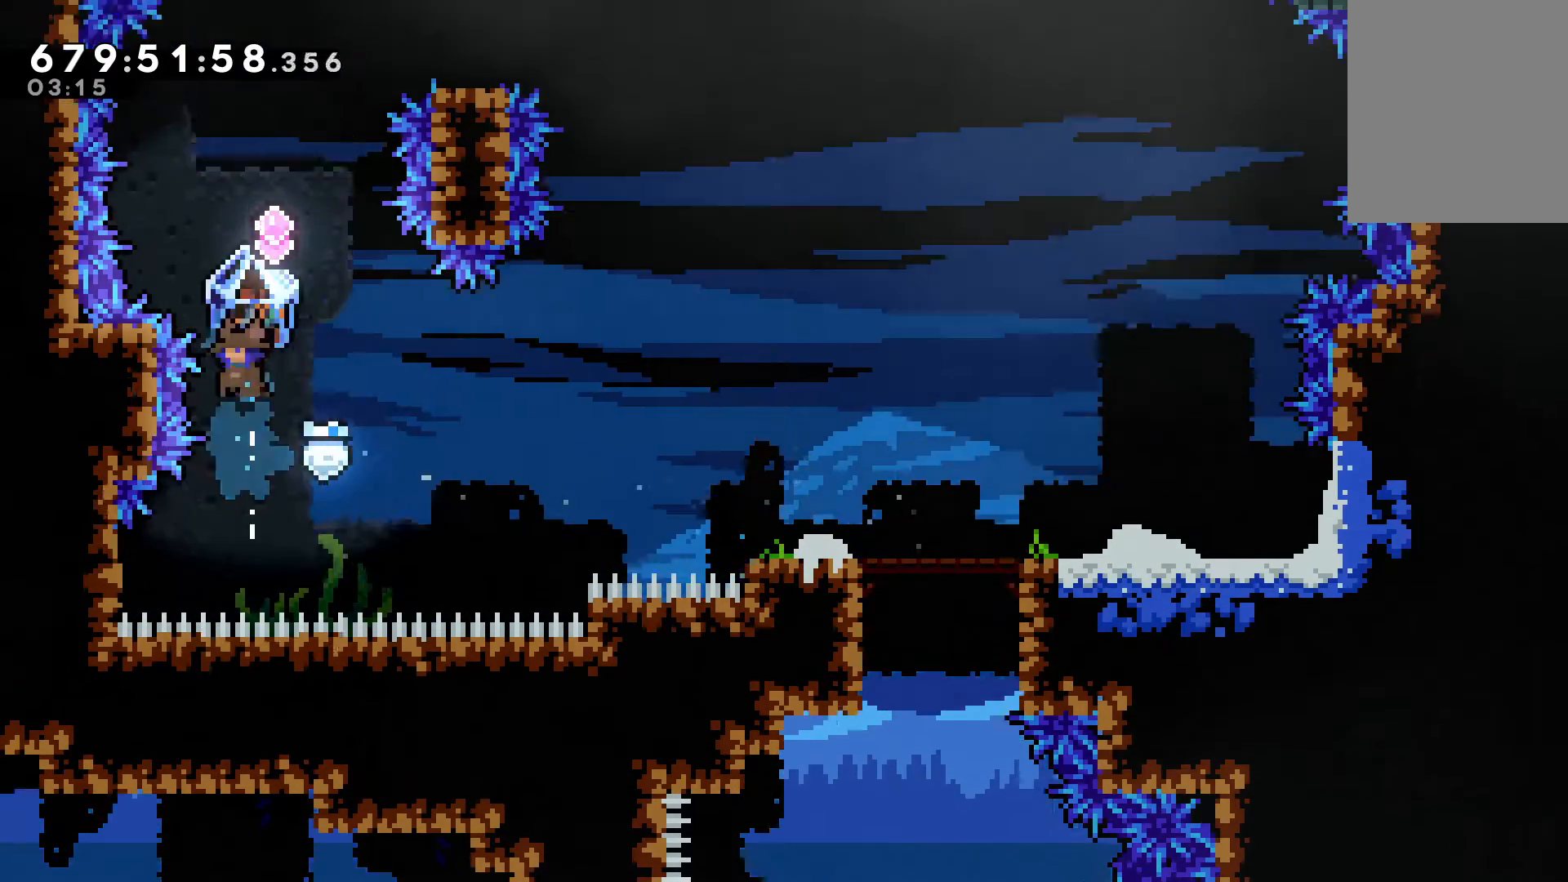
{"keys": ["right"], "events": [[500, "v", "up"]]}
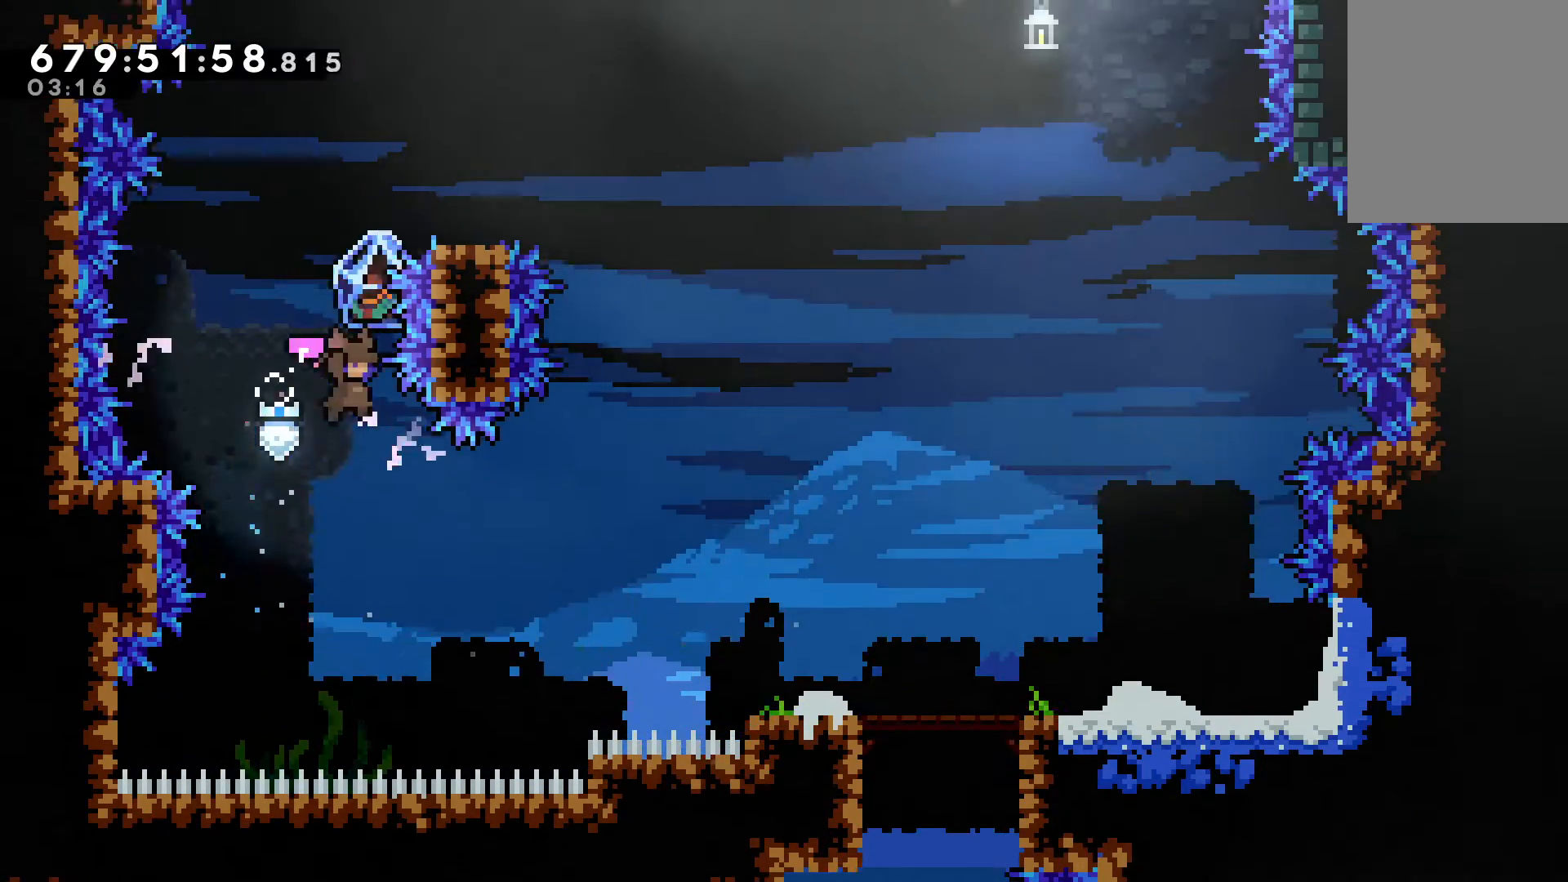
{"keys": ["right", "v"], "events": [[67, "right", "up"], [67, "up", "down"], [100, "c", "down"], [200, "c", "up"], [233, "up", "up"], [233, "v", "down"], [500, "right", "down"]]}
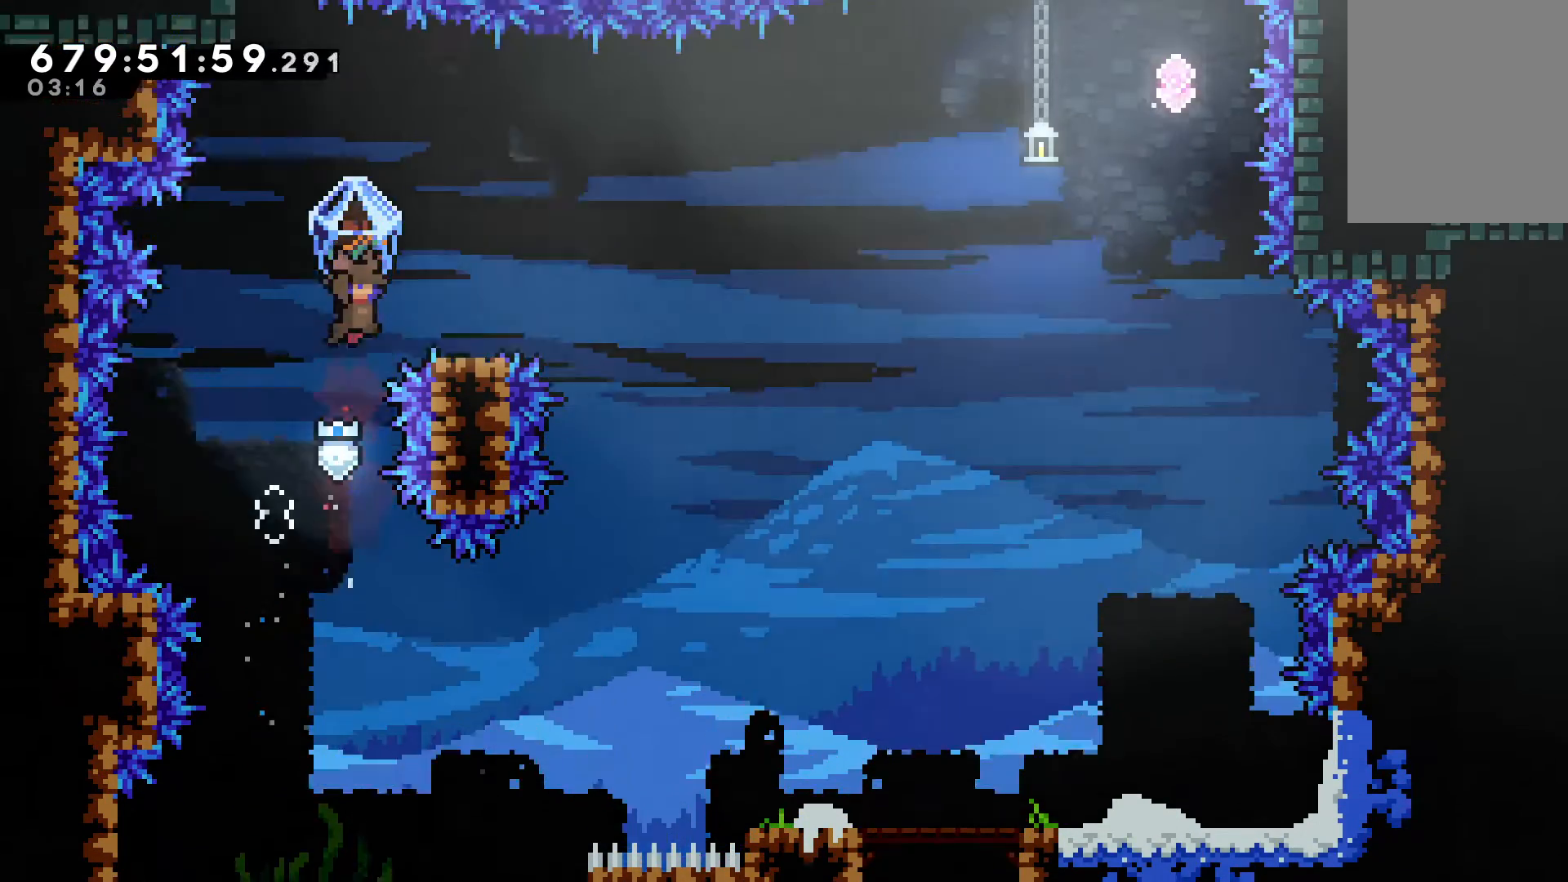
{"keys": ["right"], "events": [[100, "v", "up"], [200, "right", "up"], [300, "down", "down"], [300, "right", "down"], [333, "c", "down"], [400, "c", "up"], [433, "down", "up"]]}
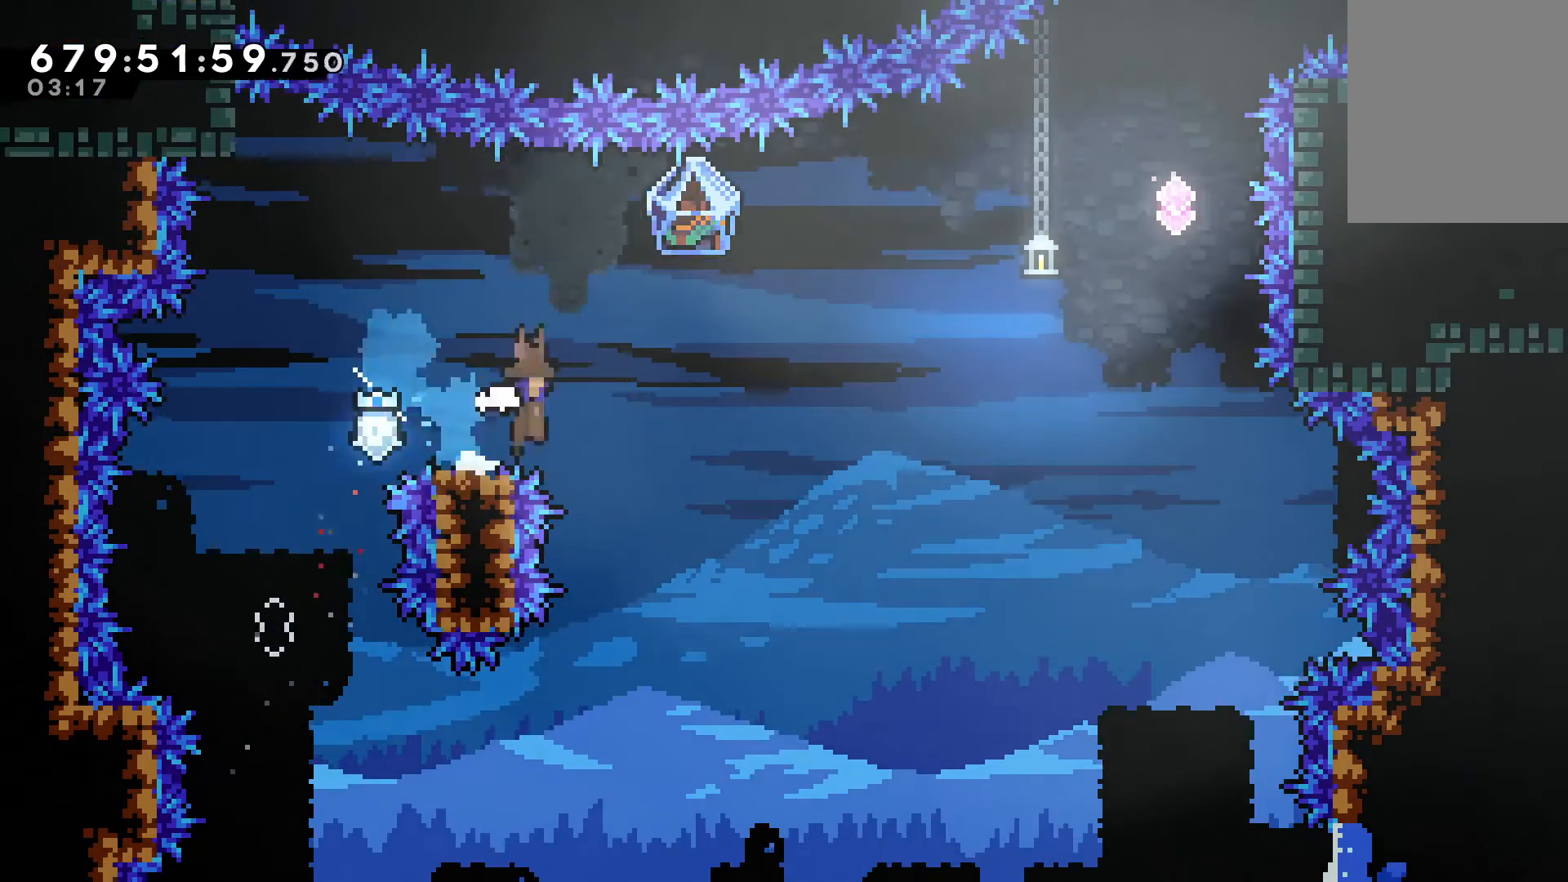
{"keys": ["right", "v", "x"], "events": [[33, "x", "down"], [100, "v", "down"]]}
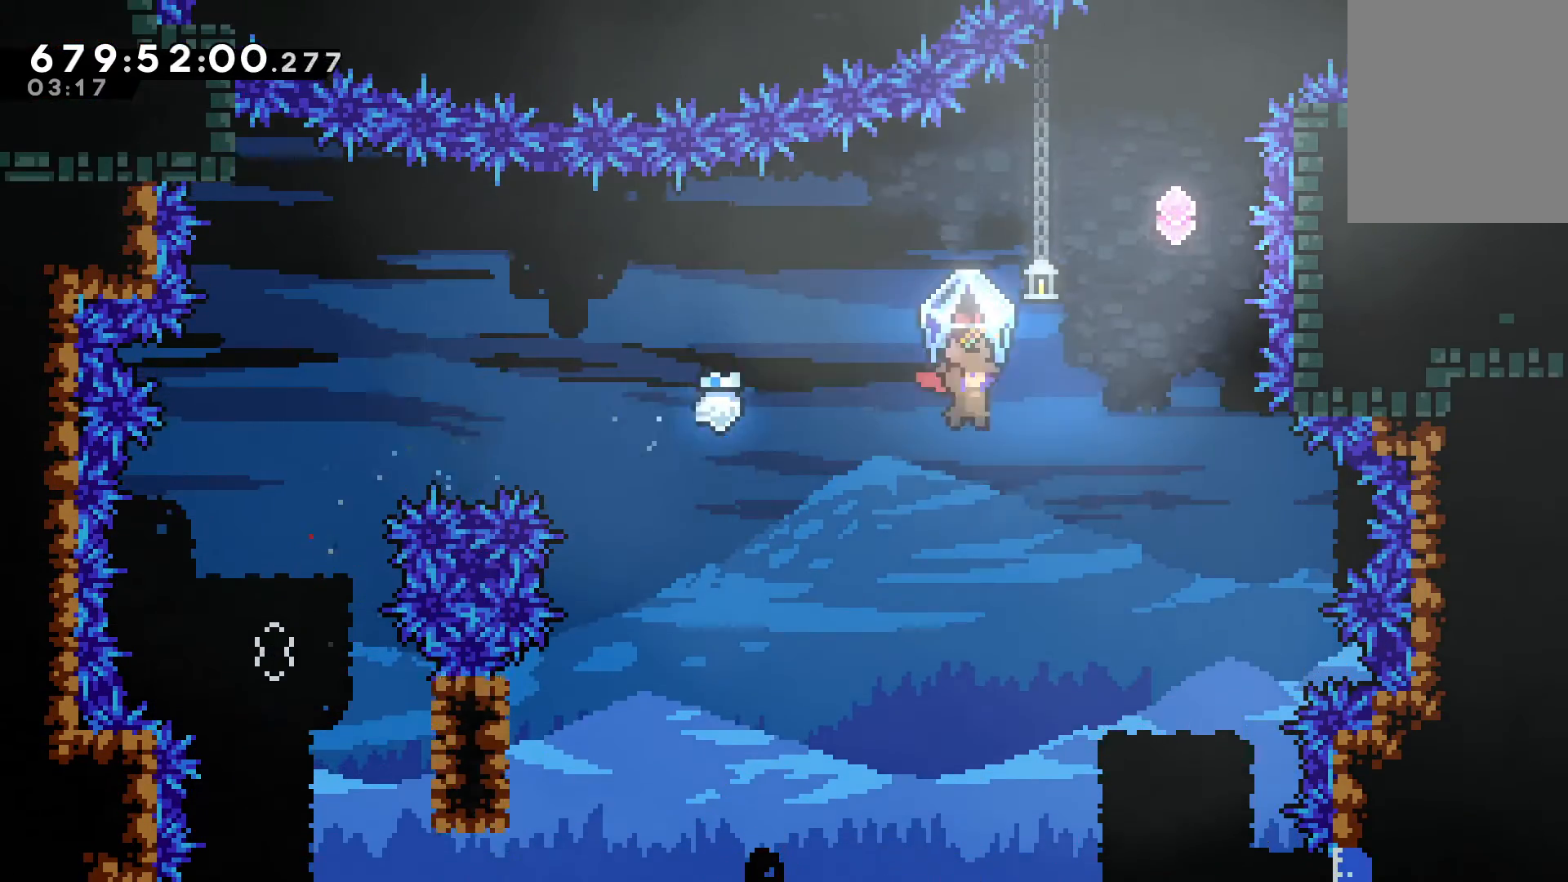
{"keys": ["v"], "events": [[233, "up", "down"], [233, "v", "up"], [233, "x", "up"], [267, "right", "up"], [300, "c", "down"], [400, "c", "up"], [500, "up", "up"], [500, "v", "down"]]}
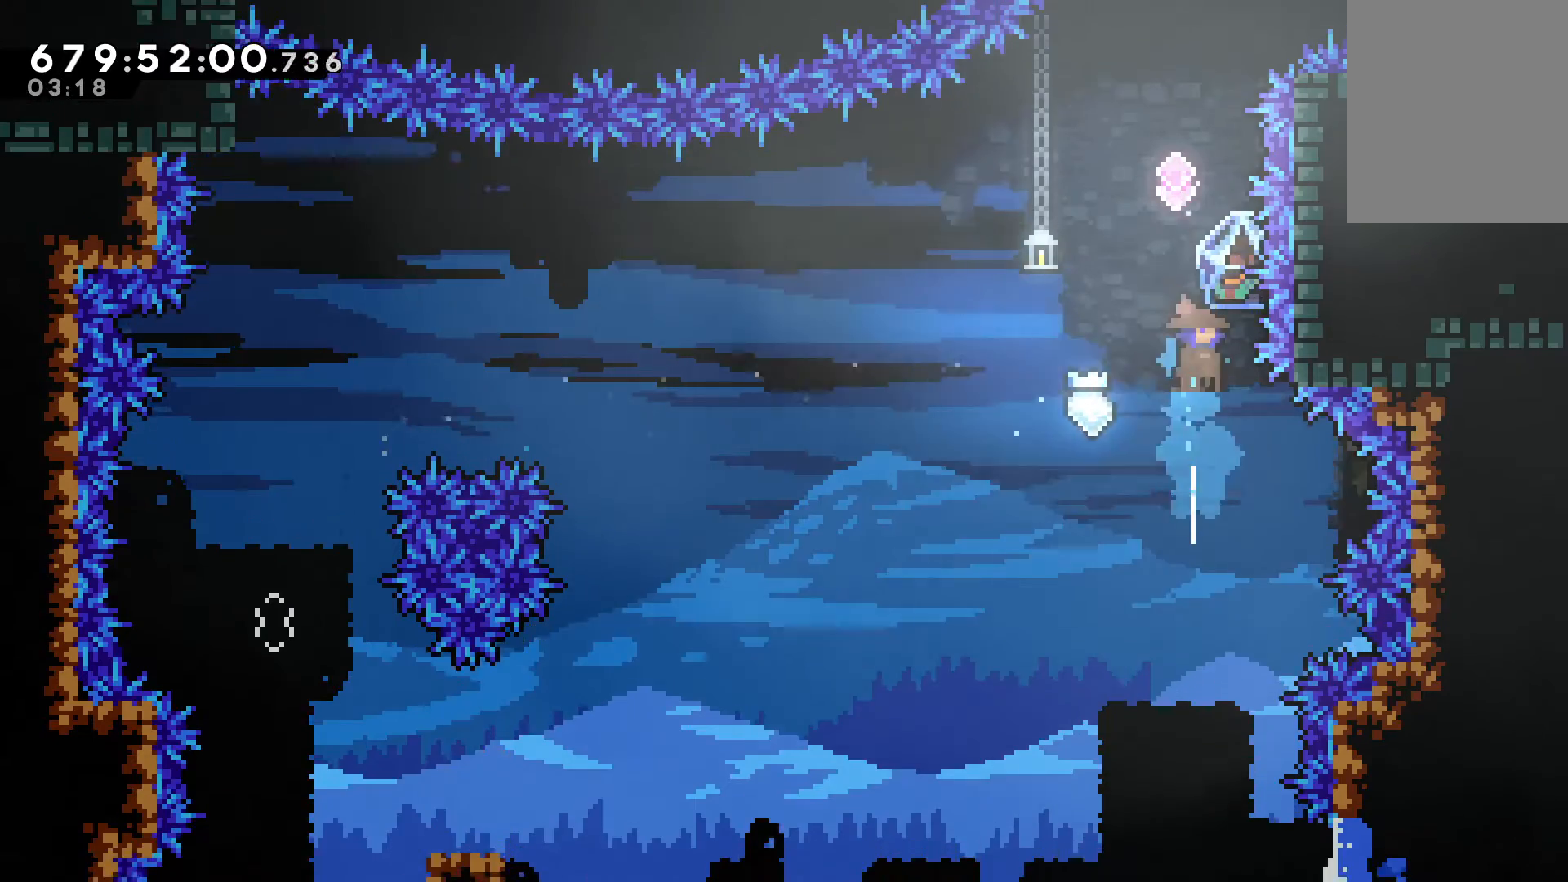
{"keys": [], "events": [[367, "right", "down"], [400, "v", "up"], [500, "right", "up"]]}
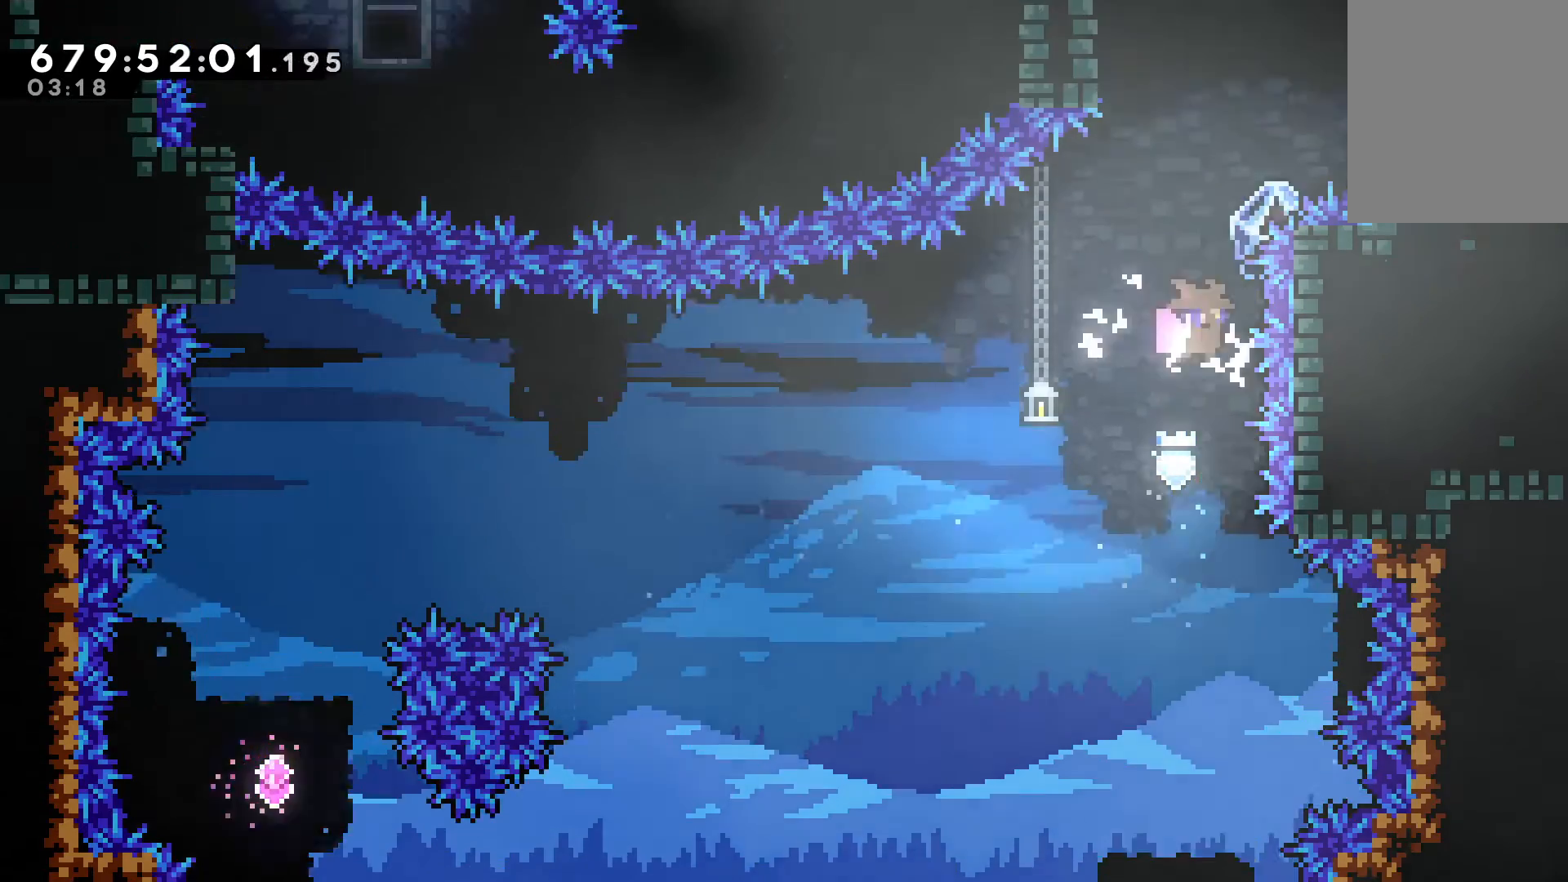
{"keys": ["v"], "events": [[67, "c", "down"], [100, "up", "down"], [167, "v", "down"], [200, "c", "up"], [233, "up", "up"]]}
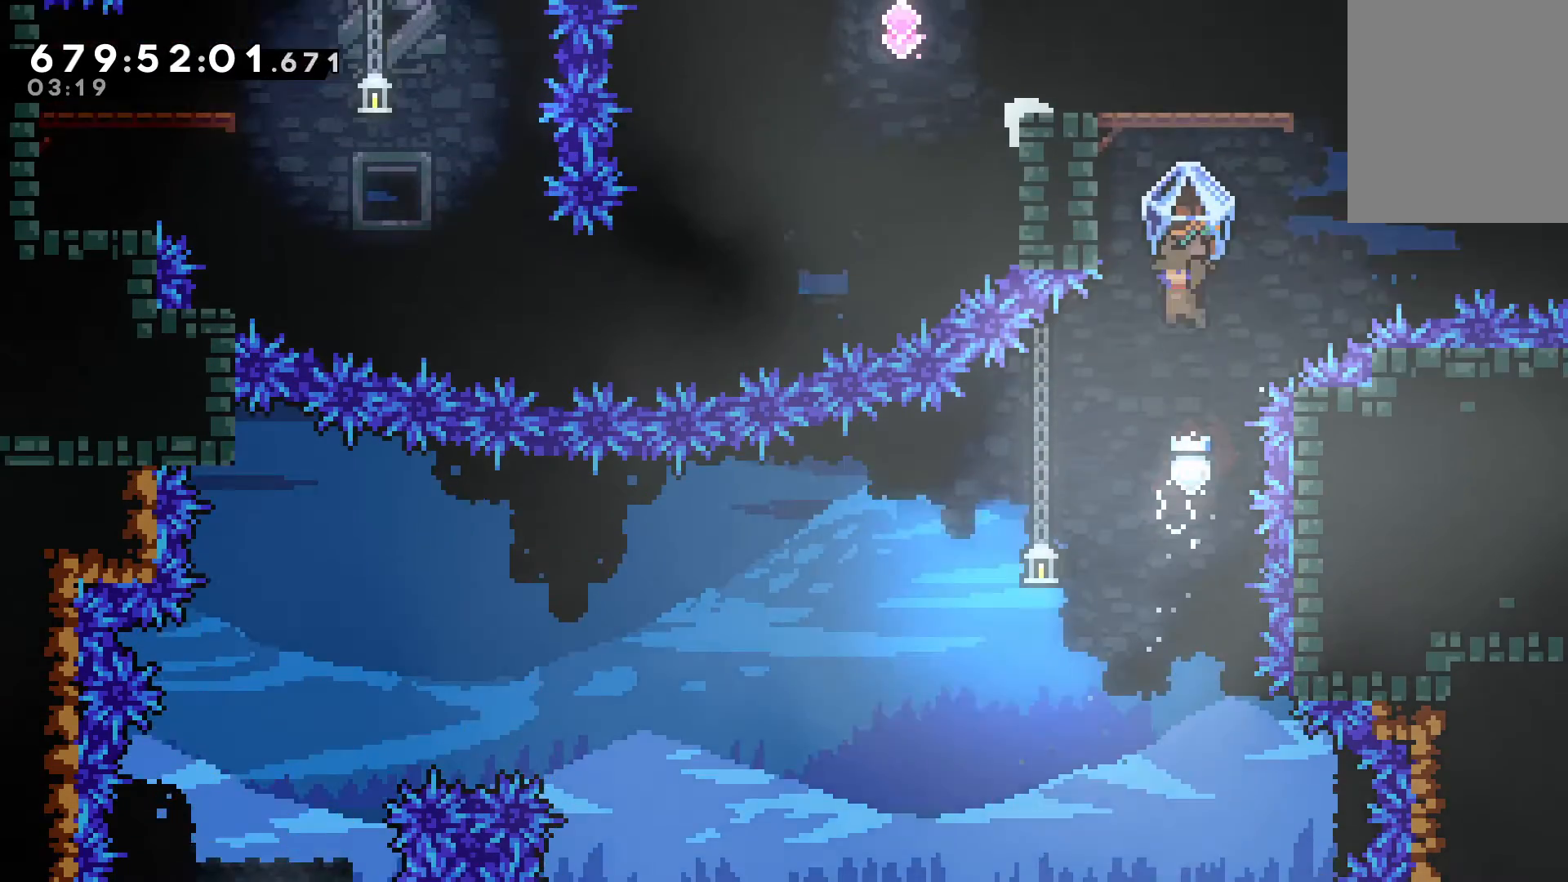
{"keys": ["left", "v"], "events": [[33, "left", "down"], [67, "v", "up"], [100, "left", "up"], [200, "c", "down"], [200, "up", "down"], [333, "c", "up"], [333, "up", "up"], [333, "v", "down"], [433, "left", "down"]]}
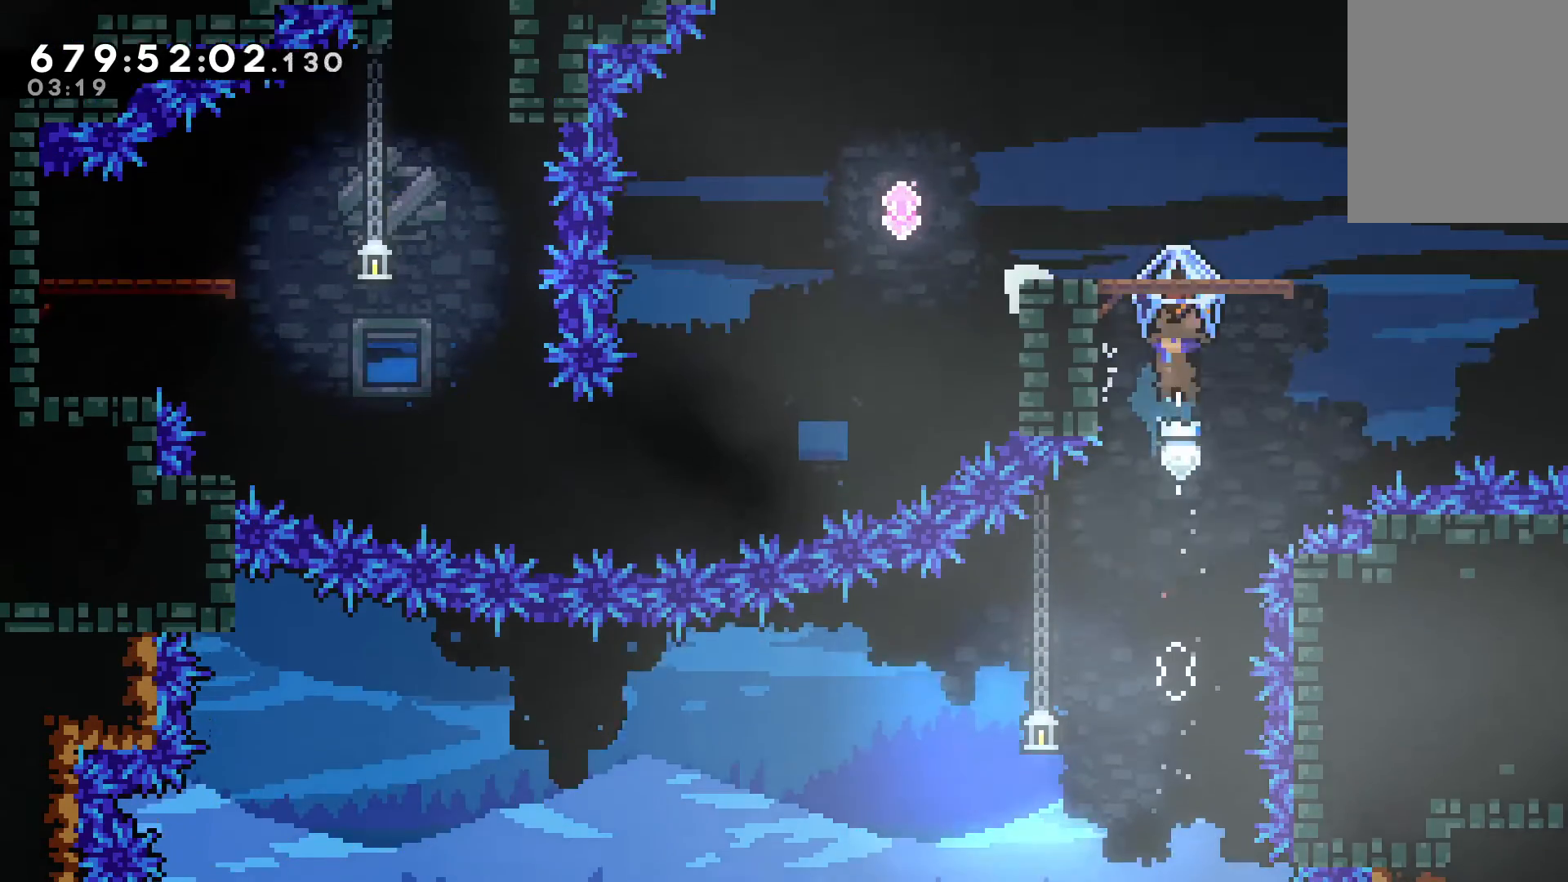
{"keys": ["left", "v"], "events": [[367, "left", "up"], [433, "left", "down"]]}
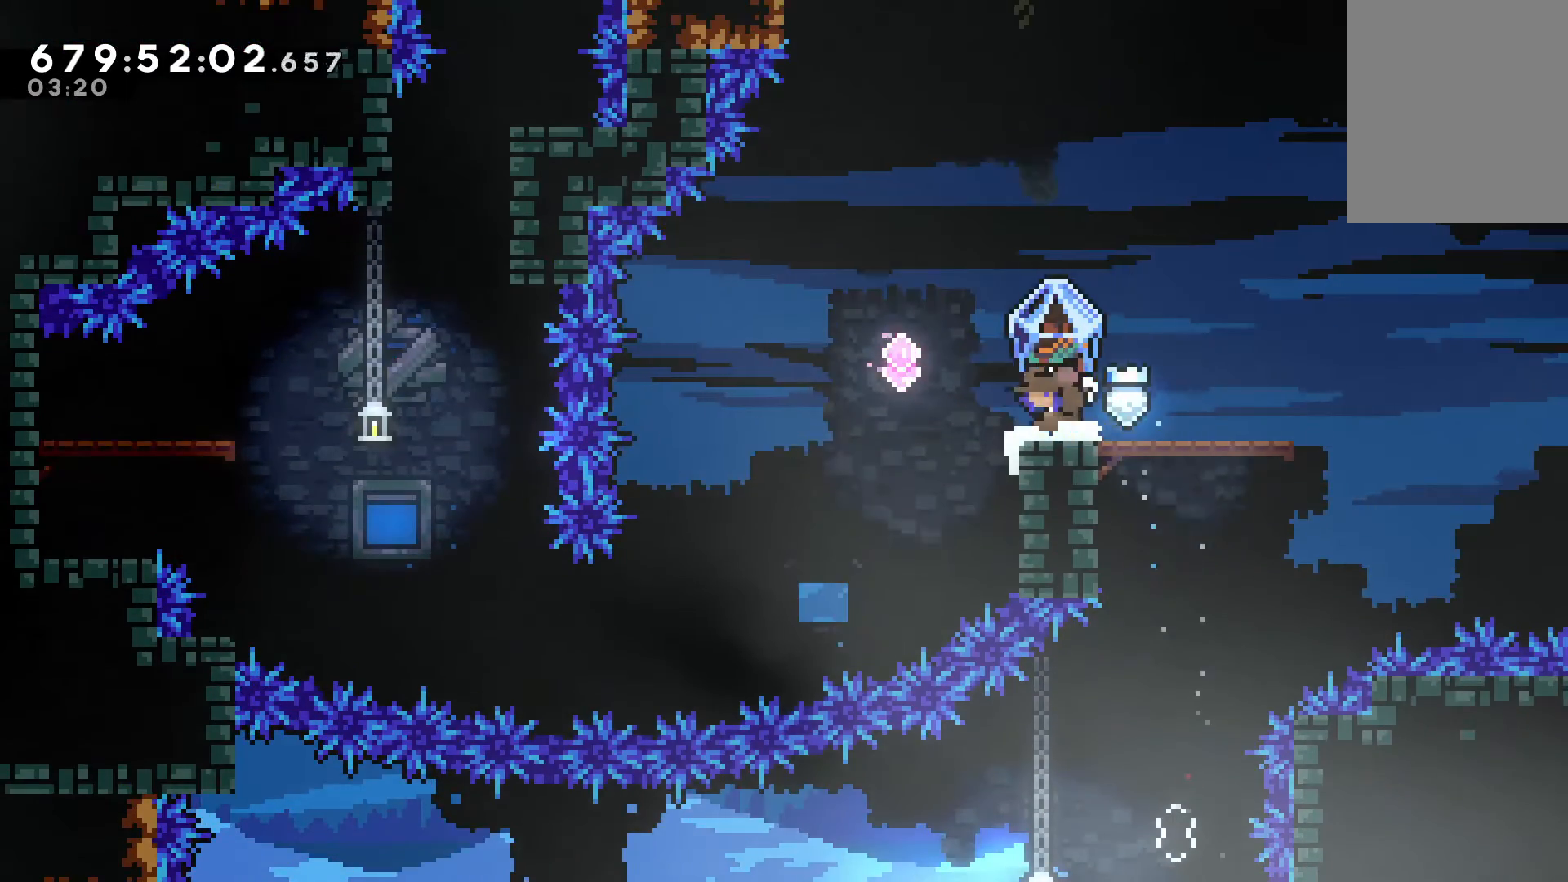
{"keys": ["left", "v"], "events": [[133, "x", "down"], [500, "x", "up"]]}
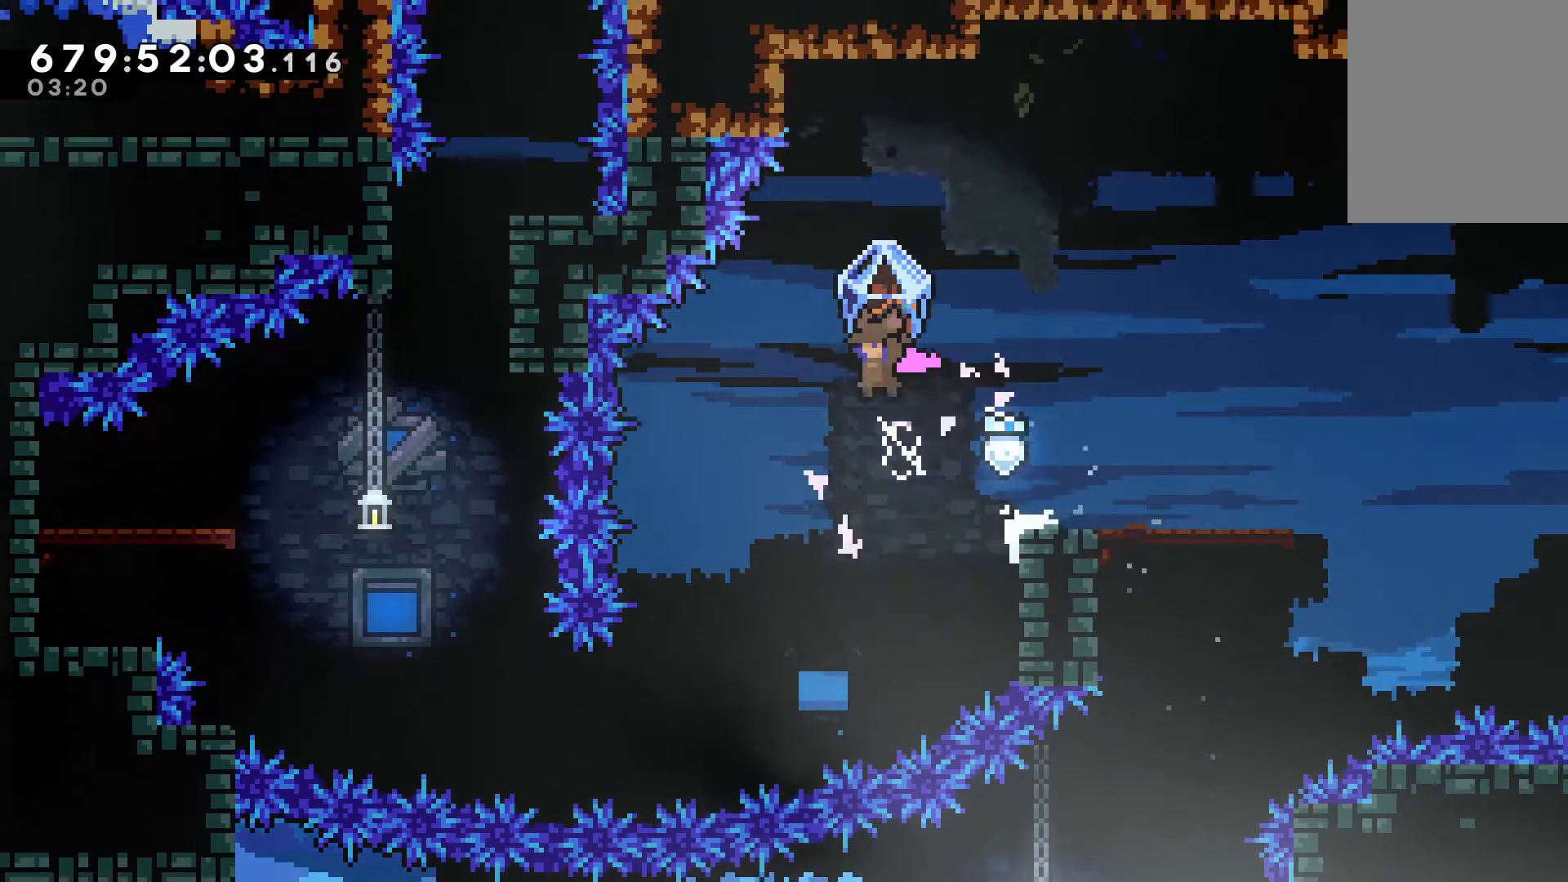
{"keys": ["c", "left"], "events": [[433, "v", "up"], [500, "c", "down"]]}
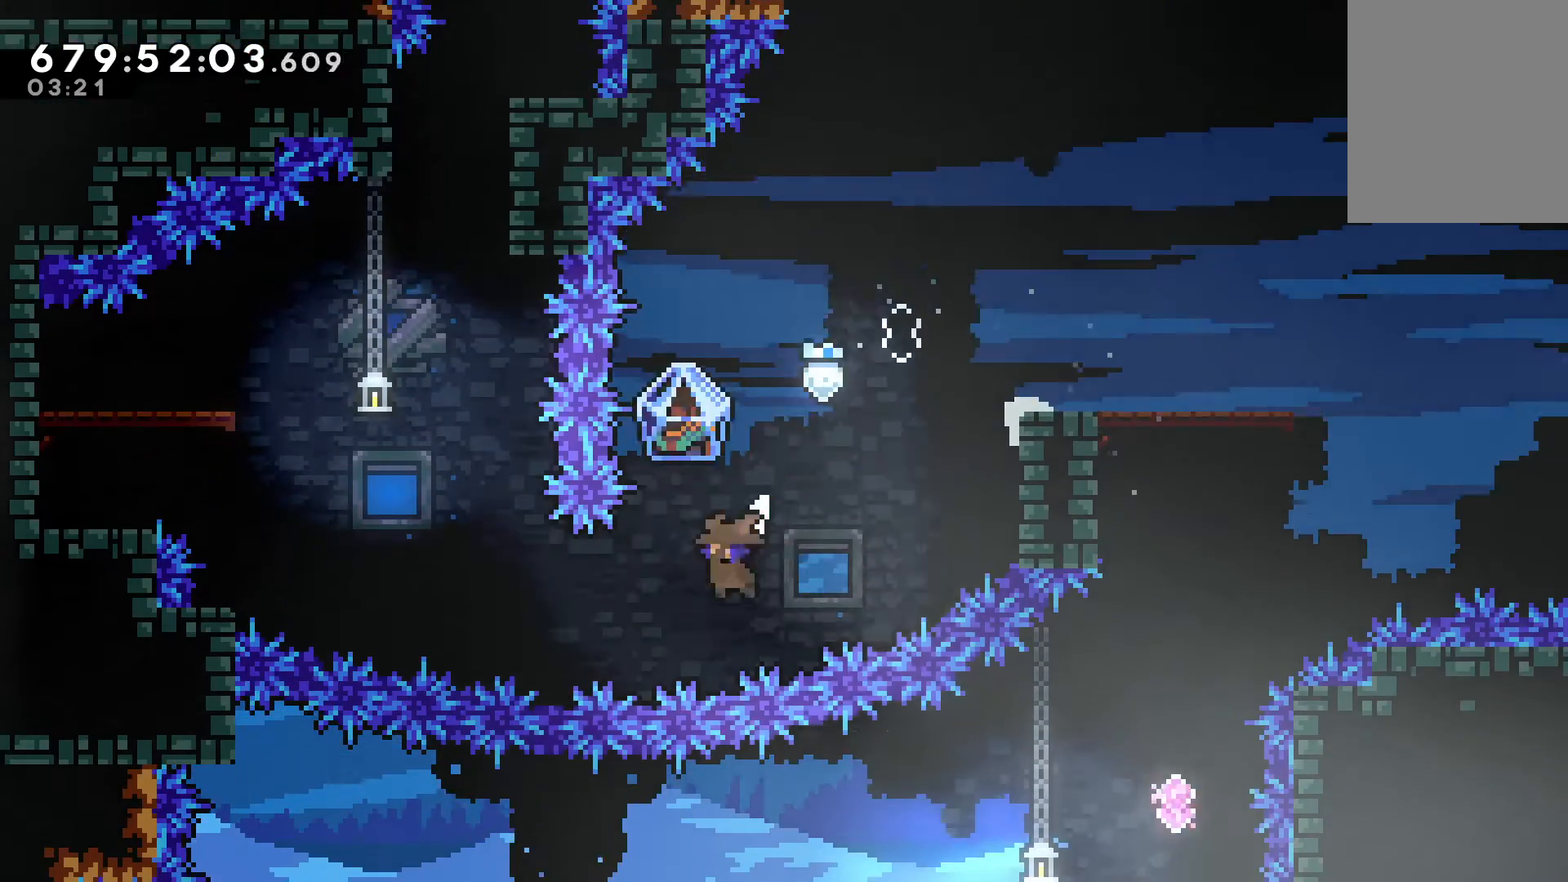
{"keys": ["left", "up", "v"], "events": [[167, "c", "up"], [333, "c", "down"], [333, "up", "down"], [433, "c", "up"], [500, "v", "down"]]}
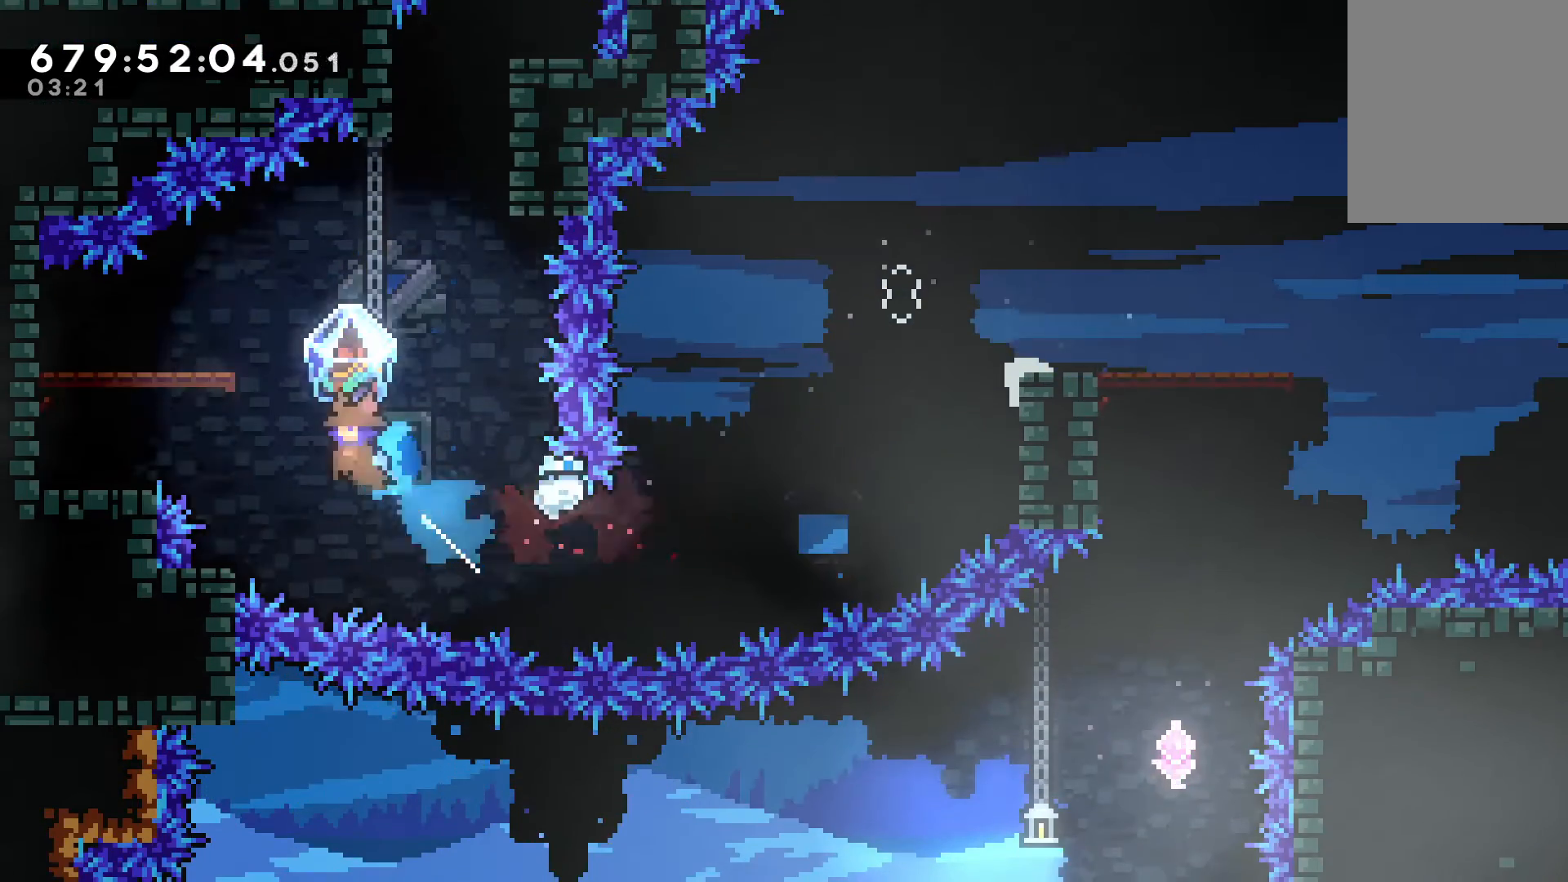
{"keys": ["left", "v"], "events": [[500, "up", "up"]]}
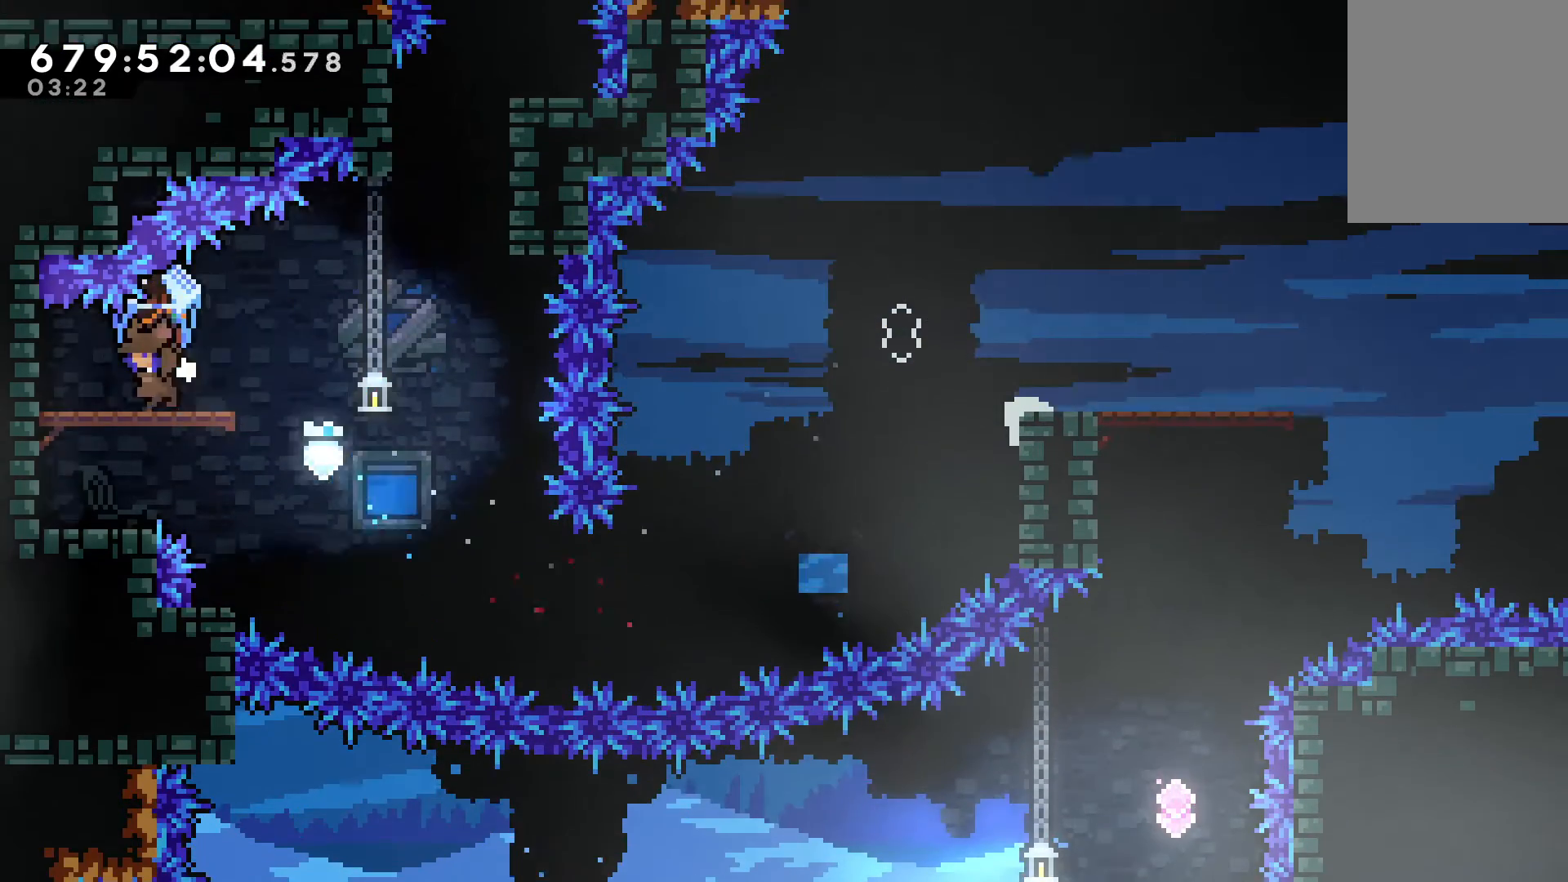
{"keys": ["right", "v"], "events": [[133, "left", "up"], [300, "right", "down"]]}
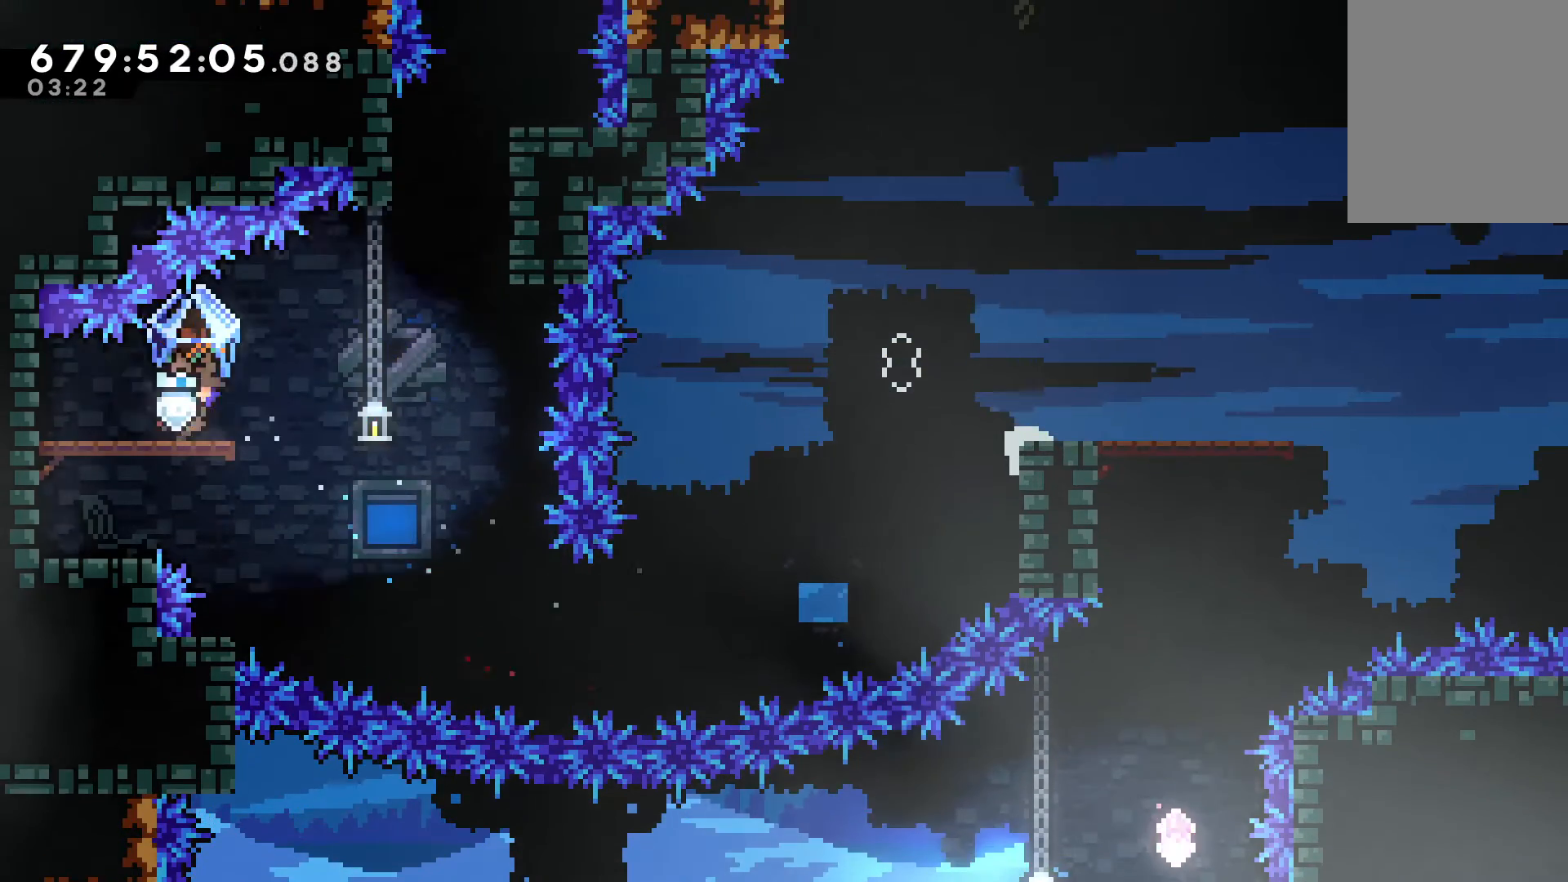
{"keys": ["right", "v", "x"], "events": [[200, "x", "down"]]}
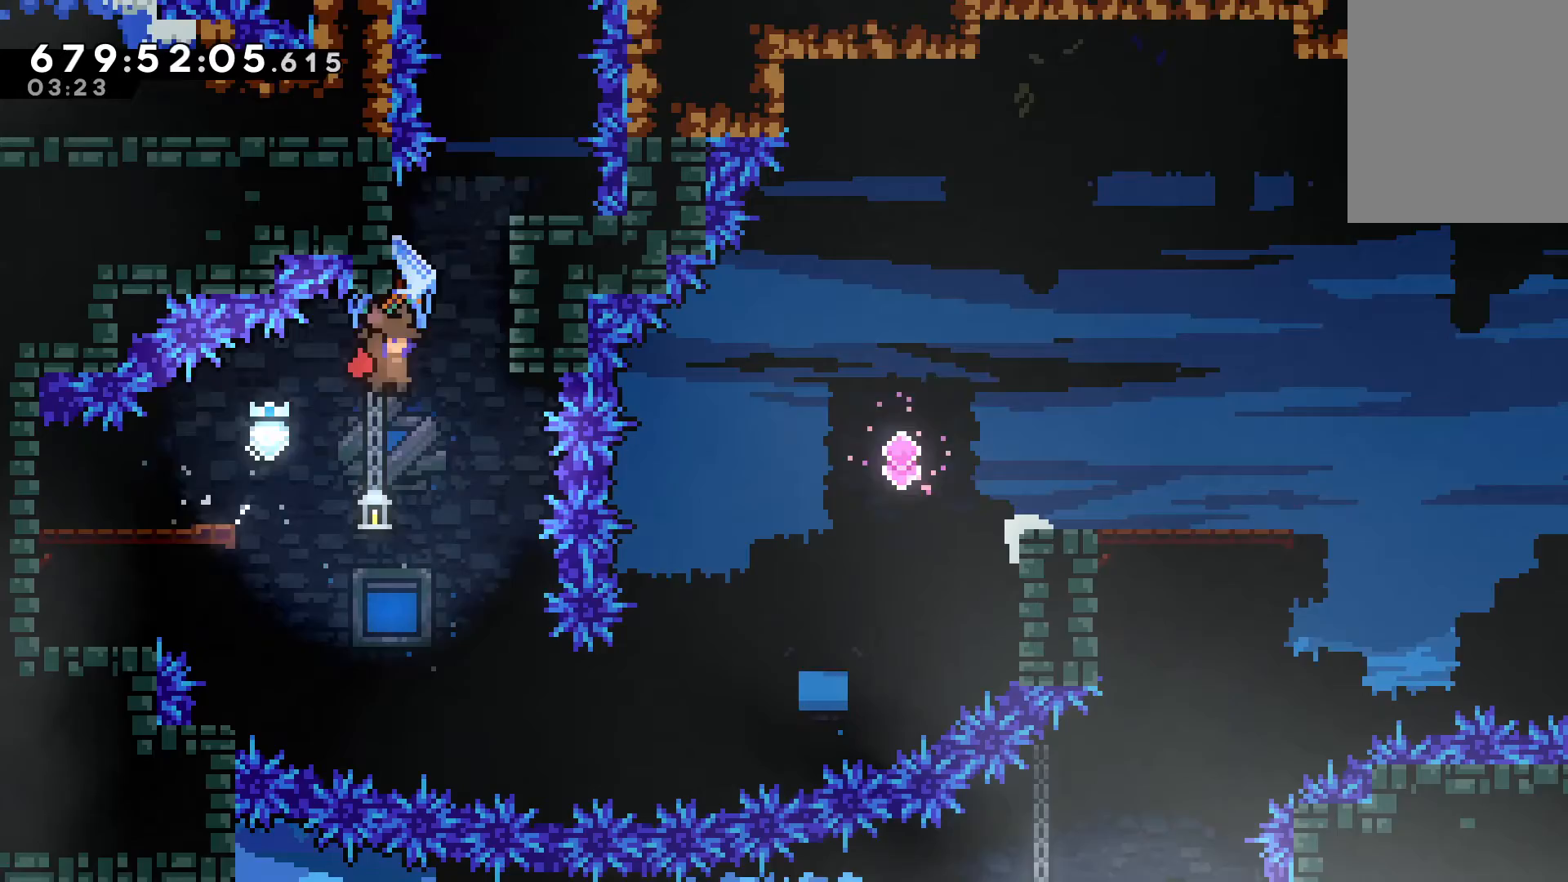
{"keys": ["right", "v"], "events": [[200, "v", "up"], [200, "x", "up"], [233, "right", "up"], [233, "up", "down"], [300, "c", "down"], [367, "c", "up"], [433, "up", "up"], [467, "right", "down"], [467, "v", "down"]]}
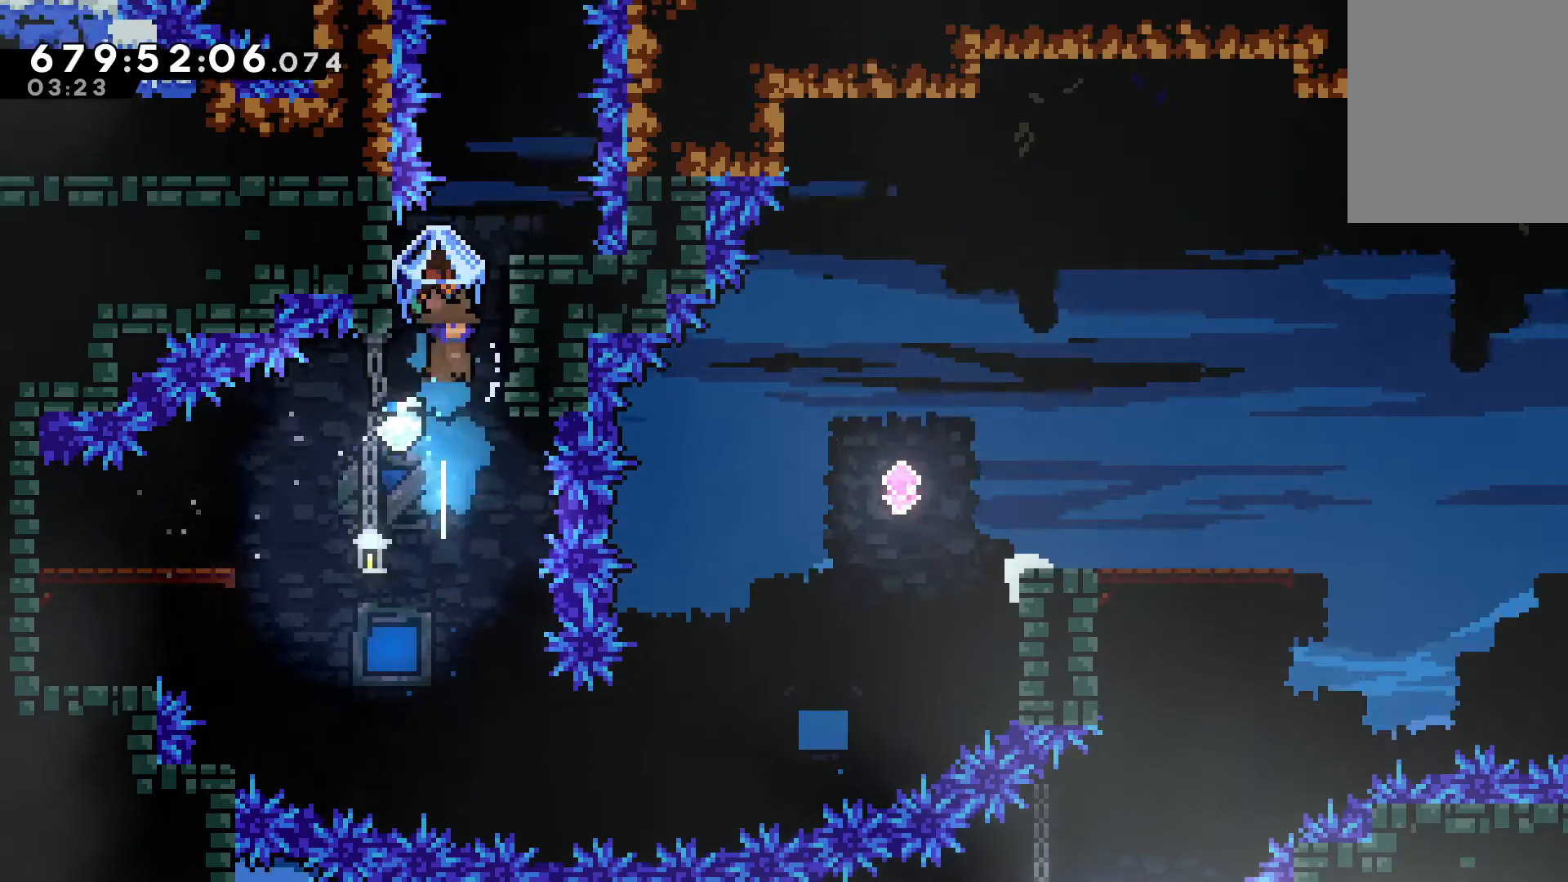
{"keys": ["v"], "events": [[500, "right", "up"]]}
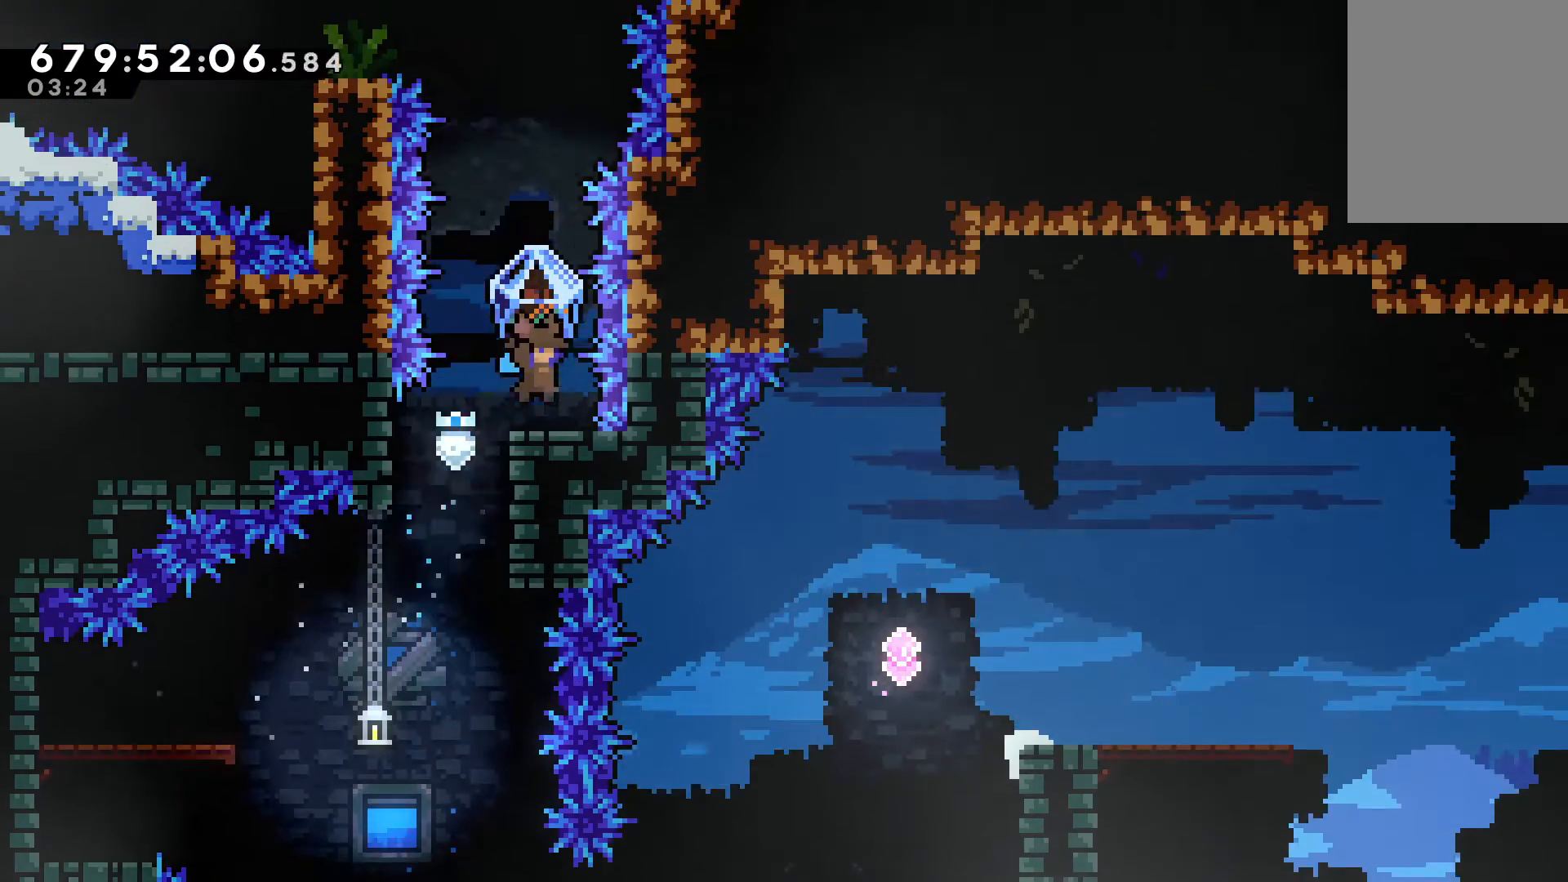
{"keys": [], "events": [[167, "x", "down"], [300, "left", "down"], [433, "v", "up"], [500, "left", "up"], [500, "x", "up"]]}
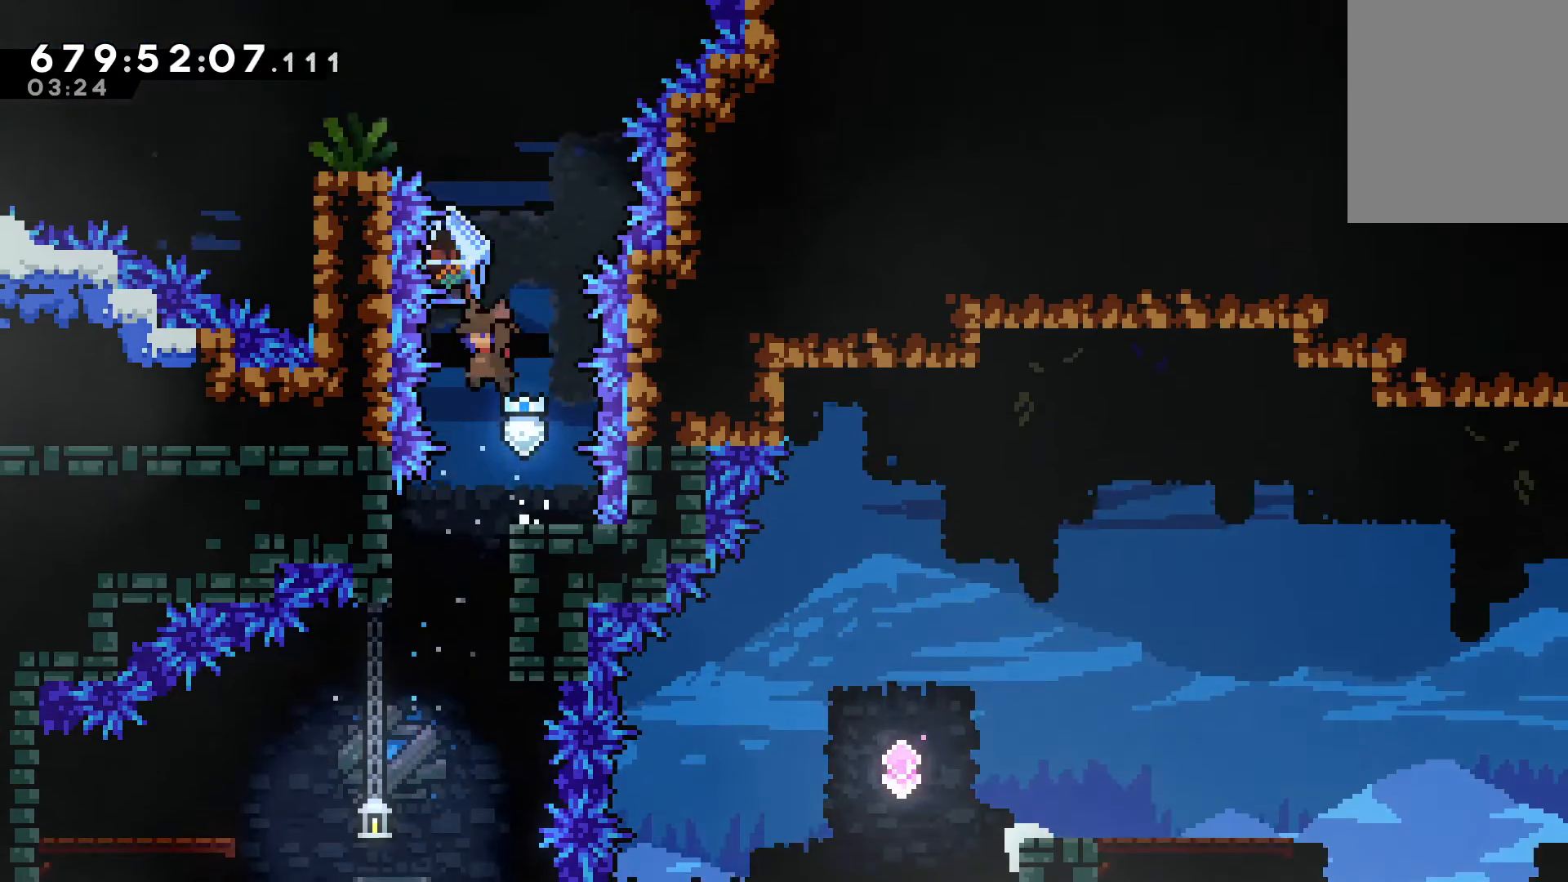
{"keys": ["left", "v"], "events": [[33, "up", "down"], [100, "c", "down"], [200, "c", "up"], [233, "v", "down"], [267, "up", "up"], [367, "left", "down"]]}
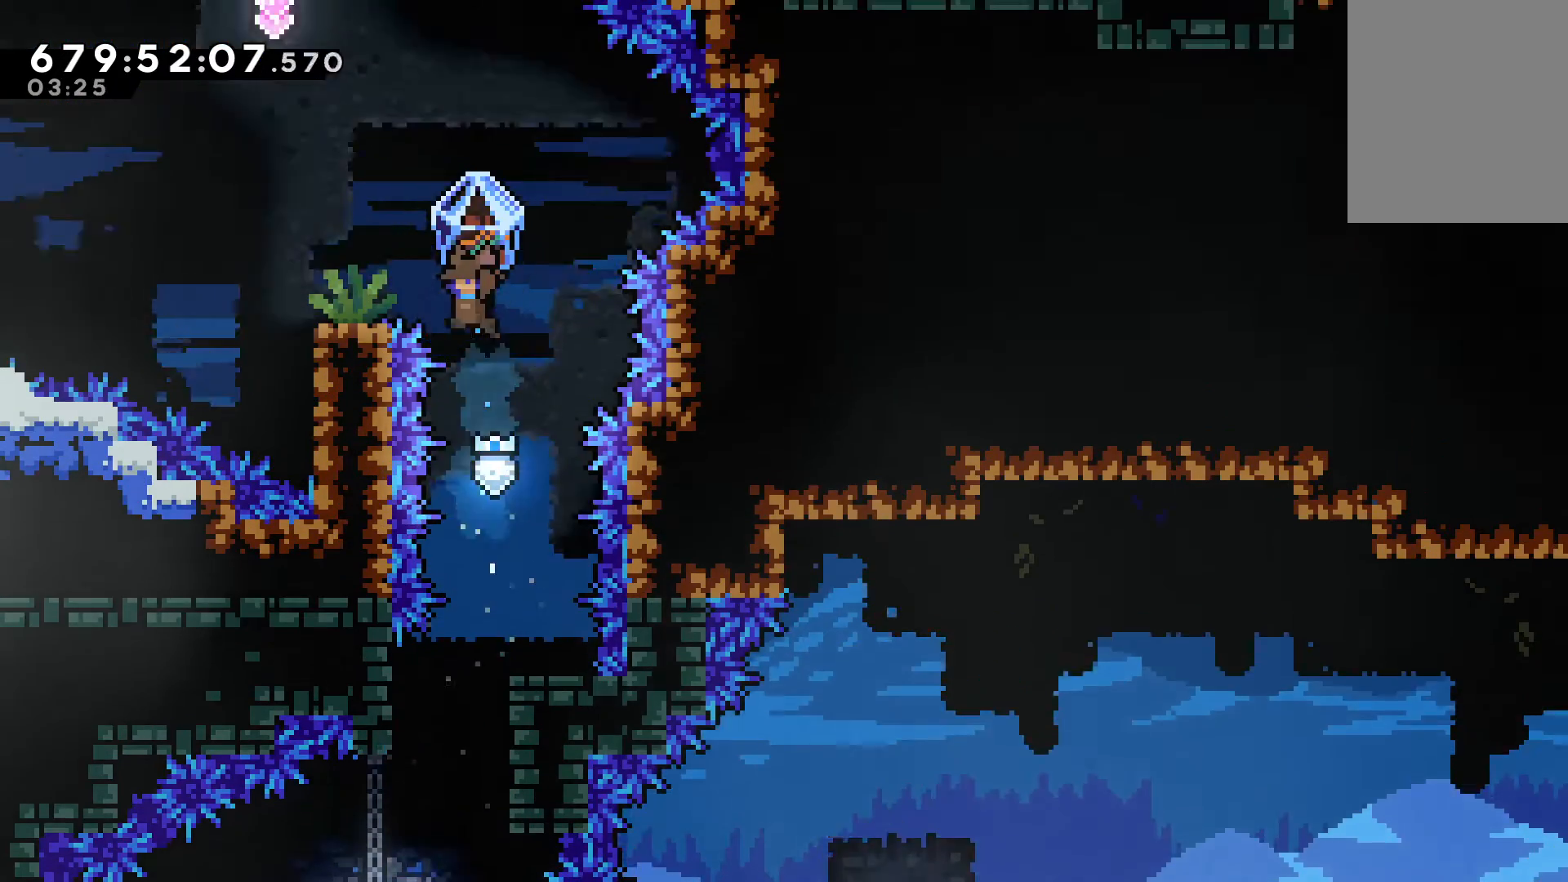
{"keys": ["v"], "events": [[367, "left", "up"]]}
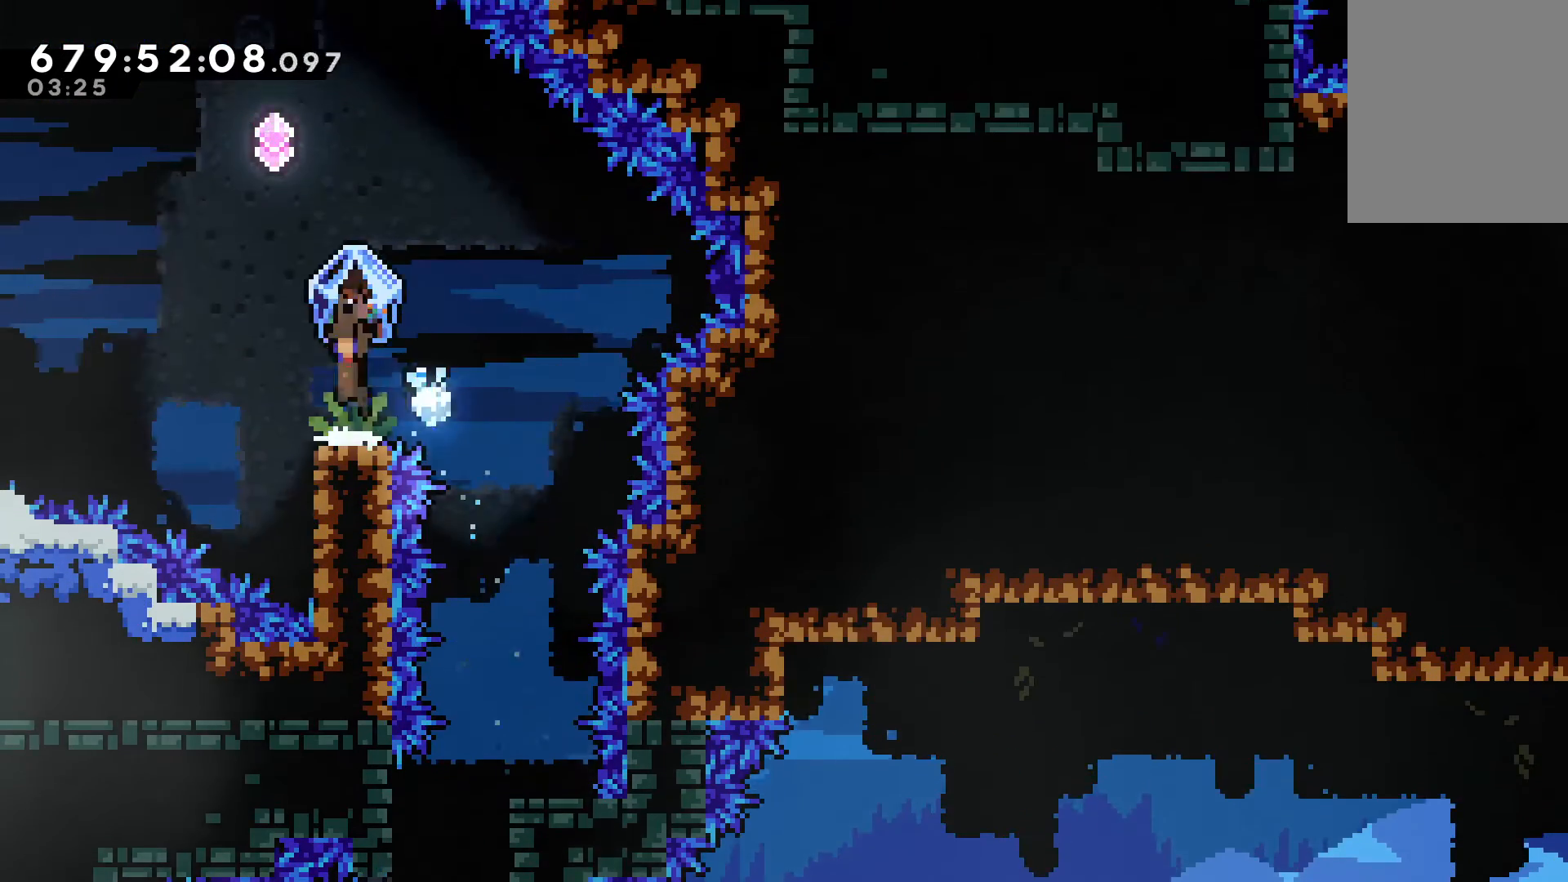
{"keys": ["c", "up"], "events": [[33, "x", "down"], [67, "left", "down"], [233, "down", "down"], [233, "left", "up"], [333, "v", "up"], [333, "x", "up"], [433, "down", "up"], [500, "c", "down"], [500, "up", "down"]]}
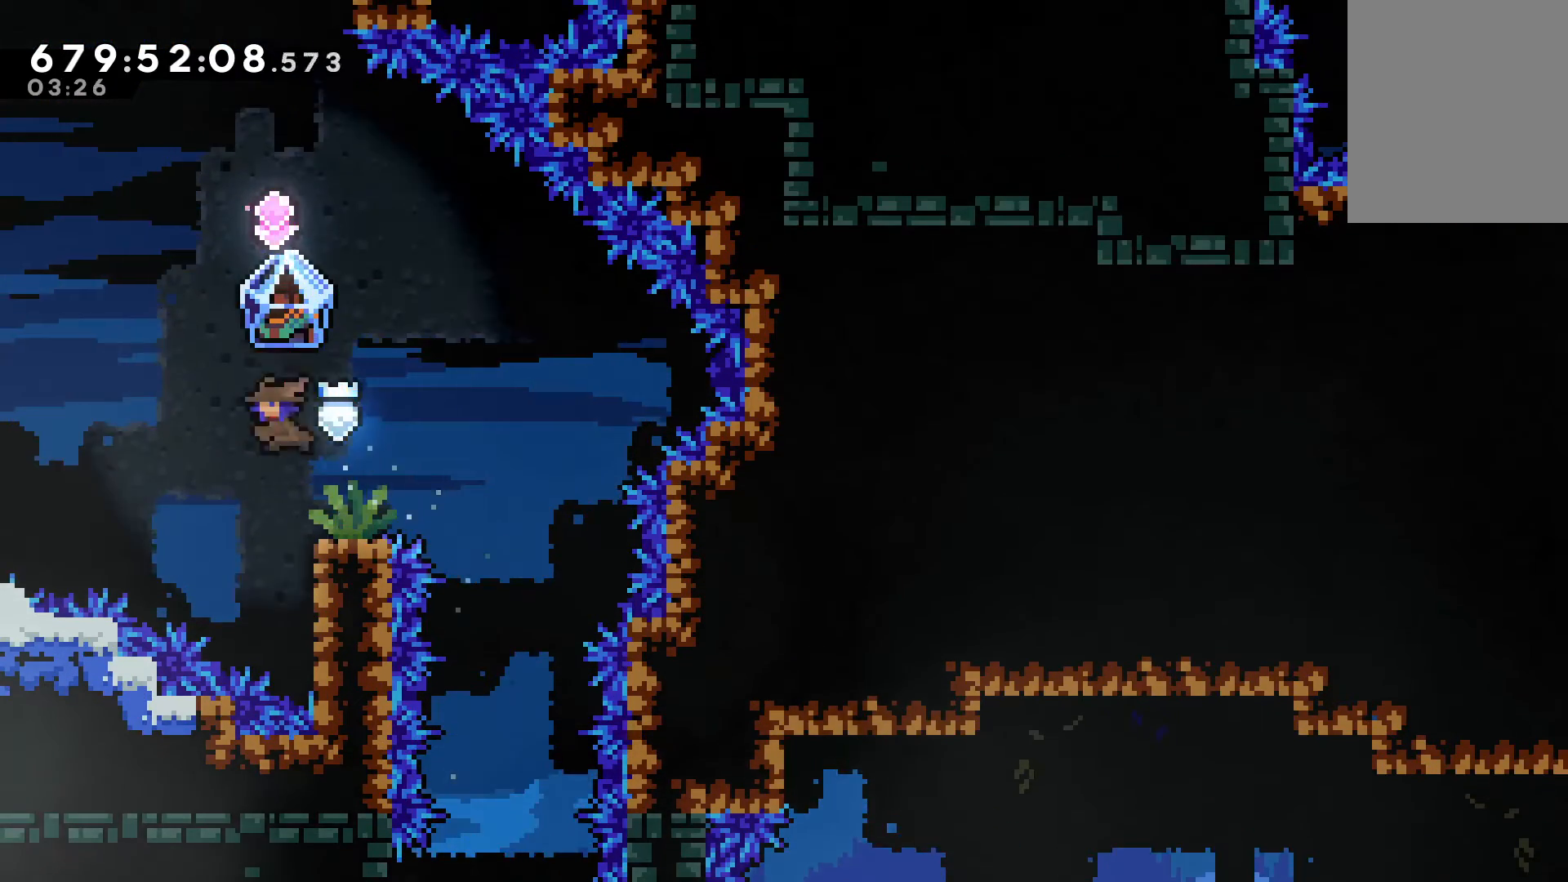
{"keys": ["v"], "events": [[133, "c", "up"], [133, "up", "up"], [133, "v", "down"]]}
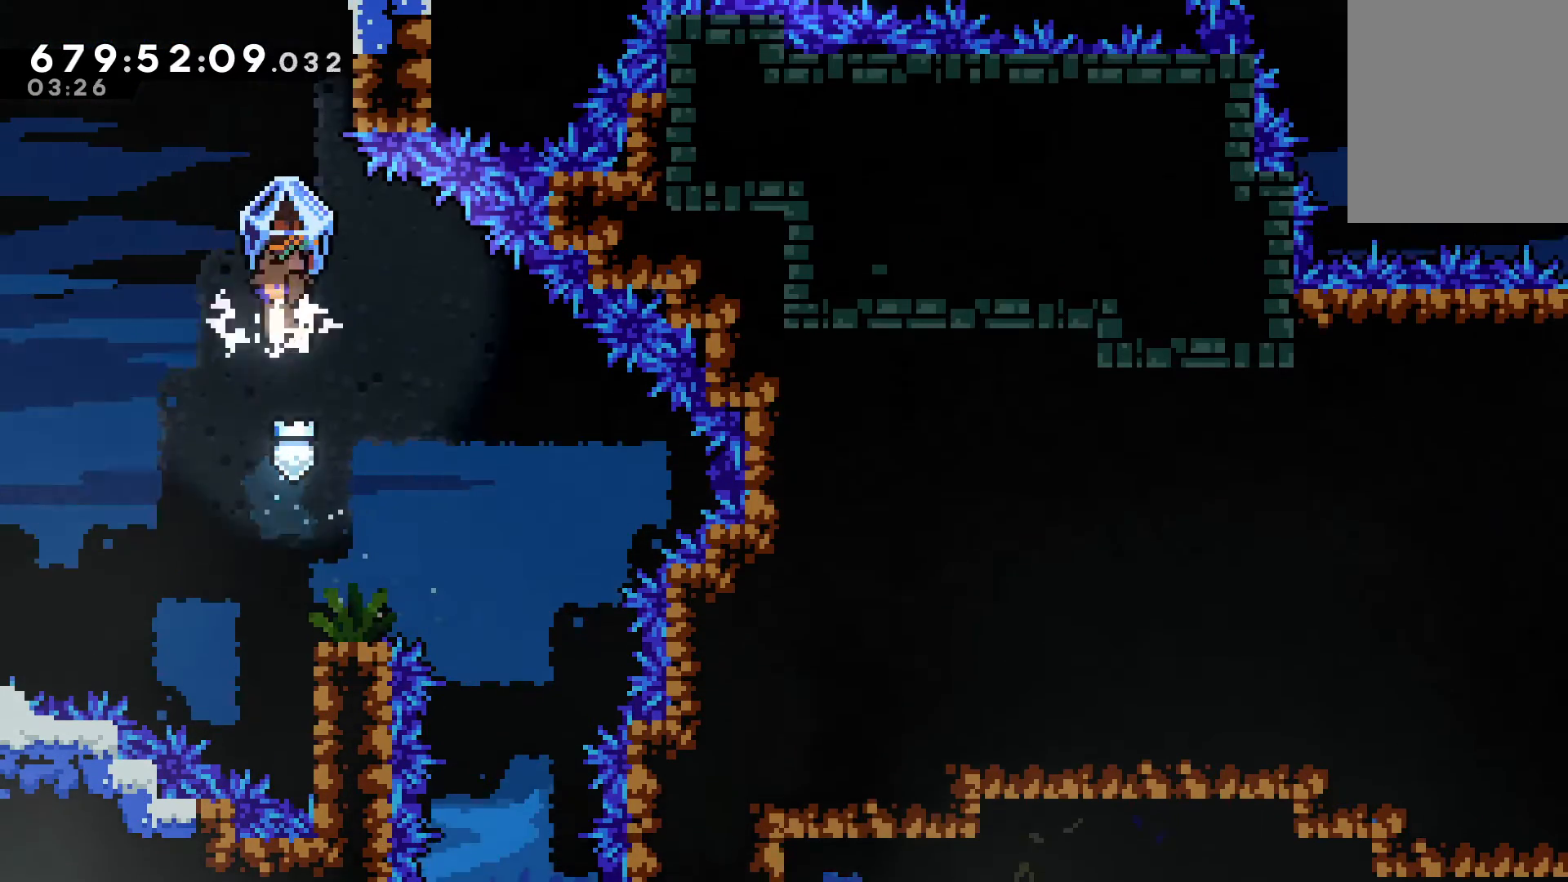
{"keys": ["v"], "events": [[67, "down", "down"], [133, "v", "up"], [233, "down", "up"], [267, "c", "down"], [267, "up", "down"], [367, "c", "up"], [367, "v", "down"], [400, "up", "up"]]}
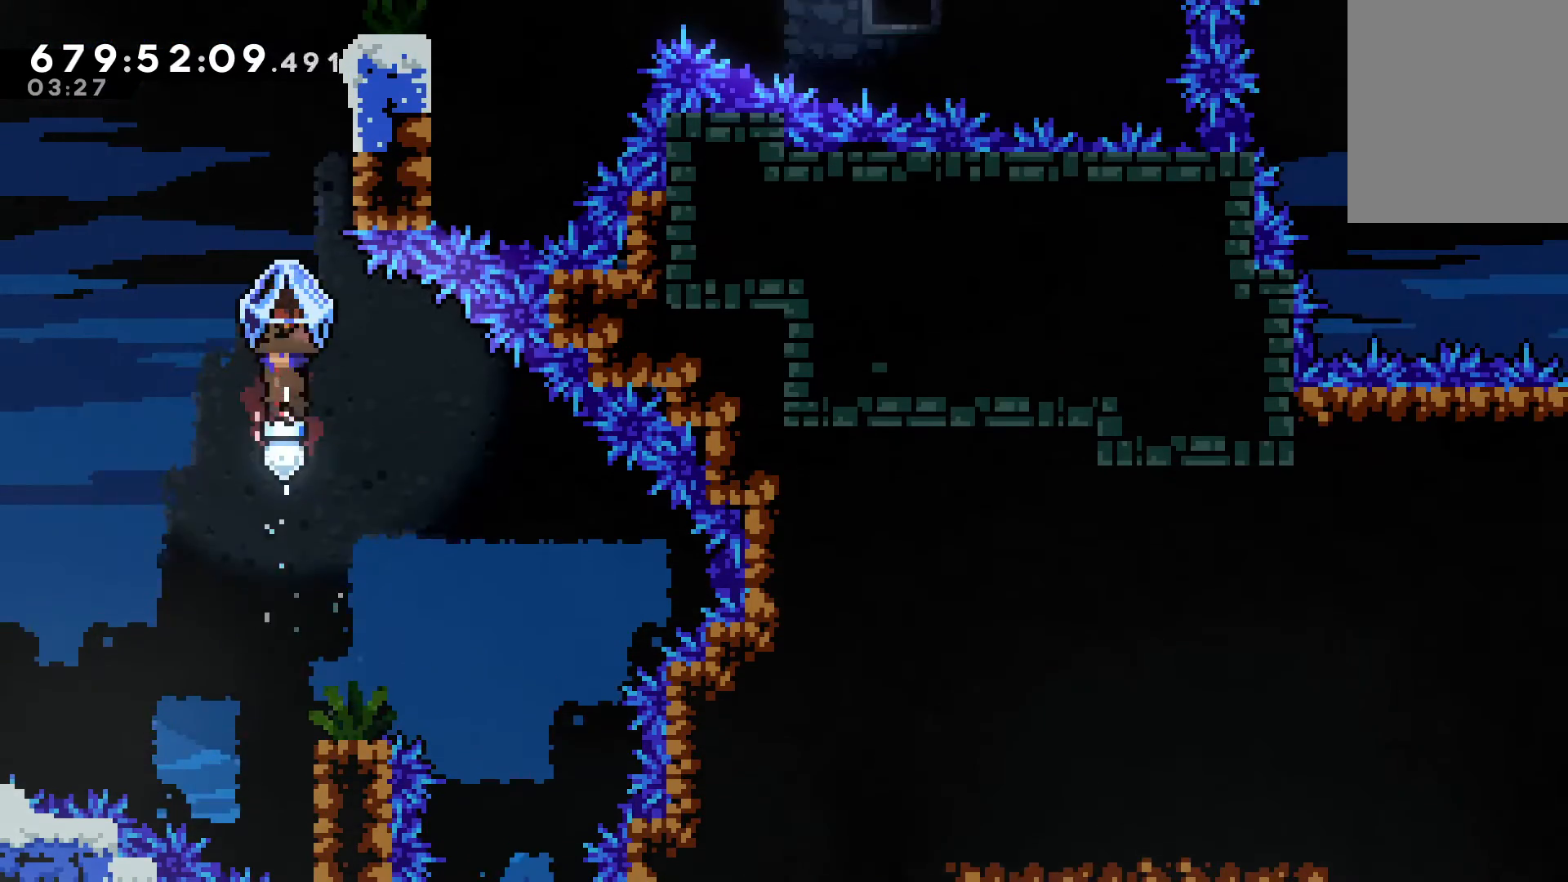
{"keys": ["up"], "events": [[233, "right", "down"], [267, "right", "up"], [267, "v", "up"], [400, "c", "down"], [400, "up", "down"], [500, "c", "up"]]}
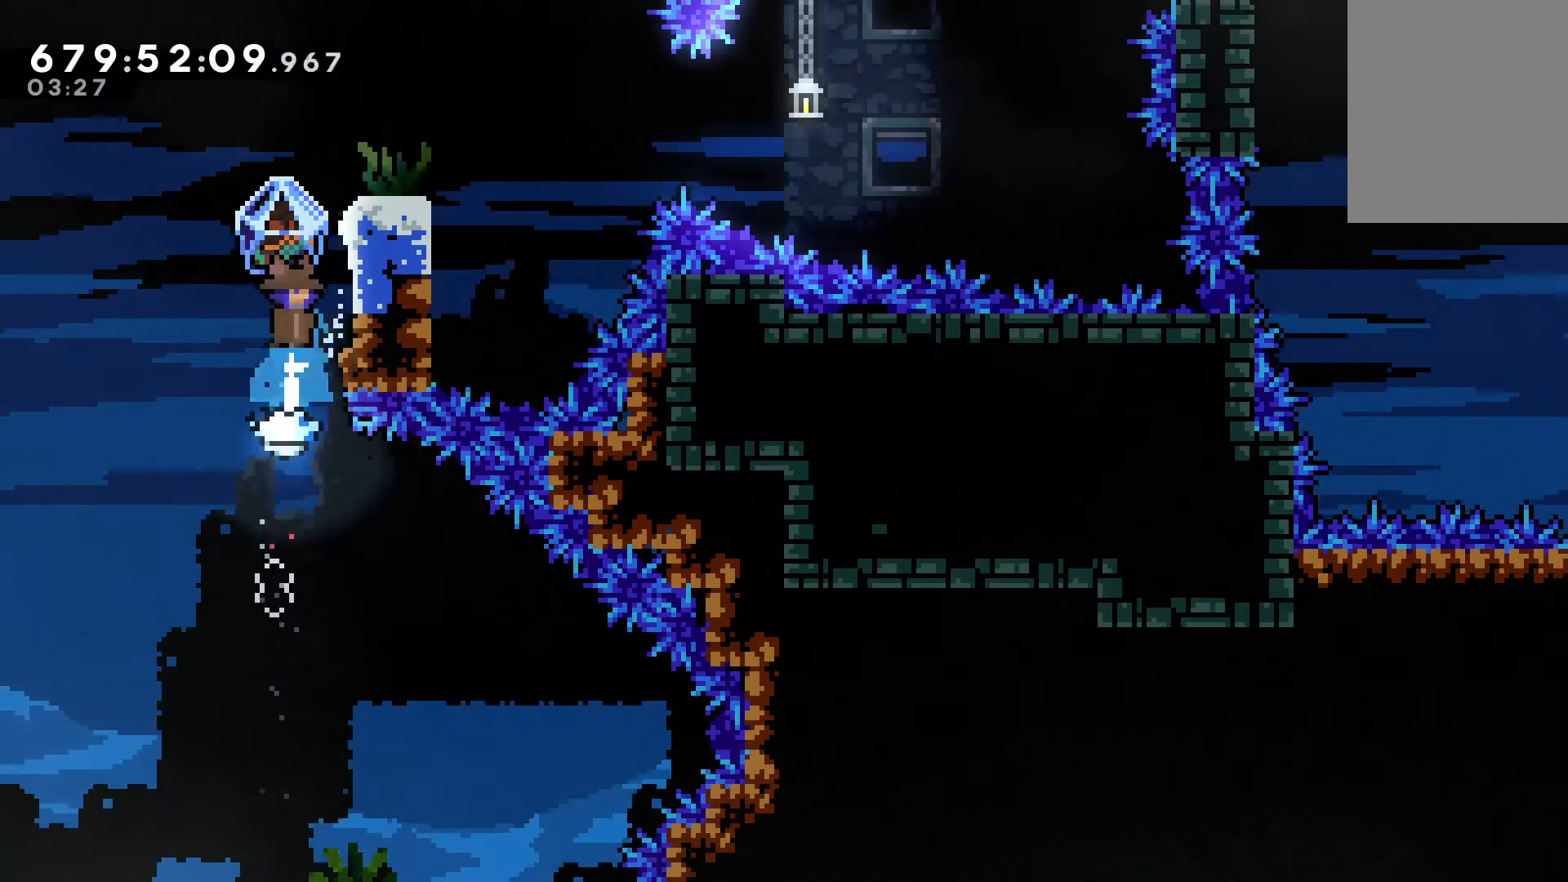
{"keys": ["right", "v"], "events": [[33, "v", "down"], [100, "up", "up"], [267, "right", "down"]]}
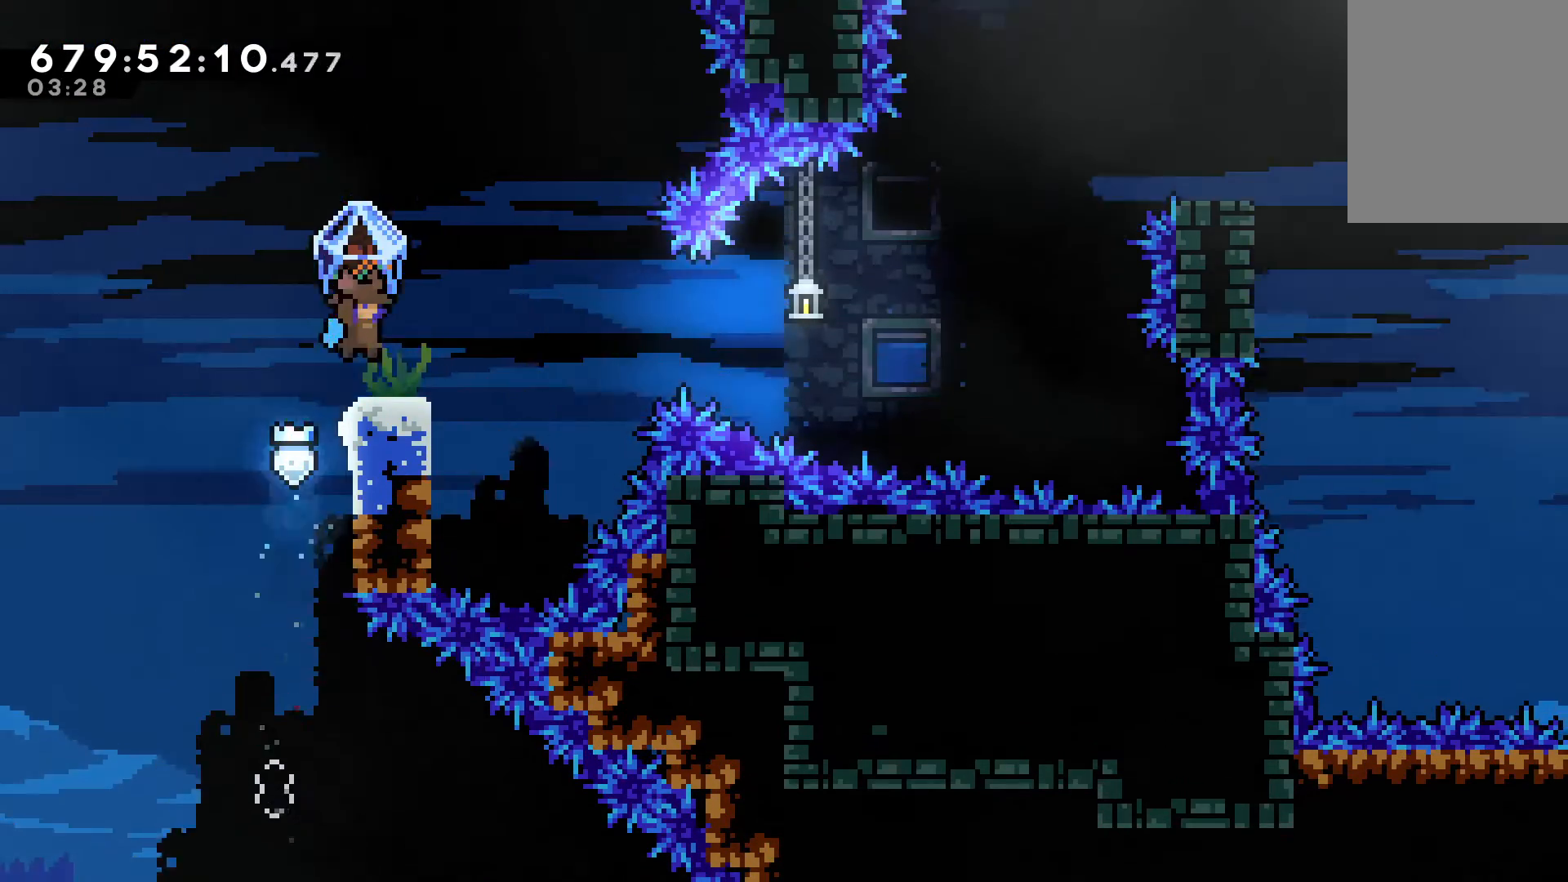
{"keys": ["right"], "events": [[67, "right", "up"], [100, "v", "up"], [167, "left", "down"], [200, "x", "down"], [233, "left", "up"], [300, "down", "down"], [300, "right", "down"], [300, "x", "up"], [400, "c", "down"], [433, "c", "up"], [467, "down", "up"]]}
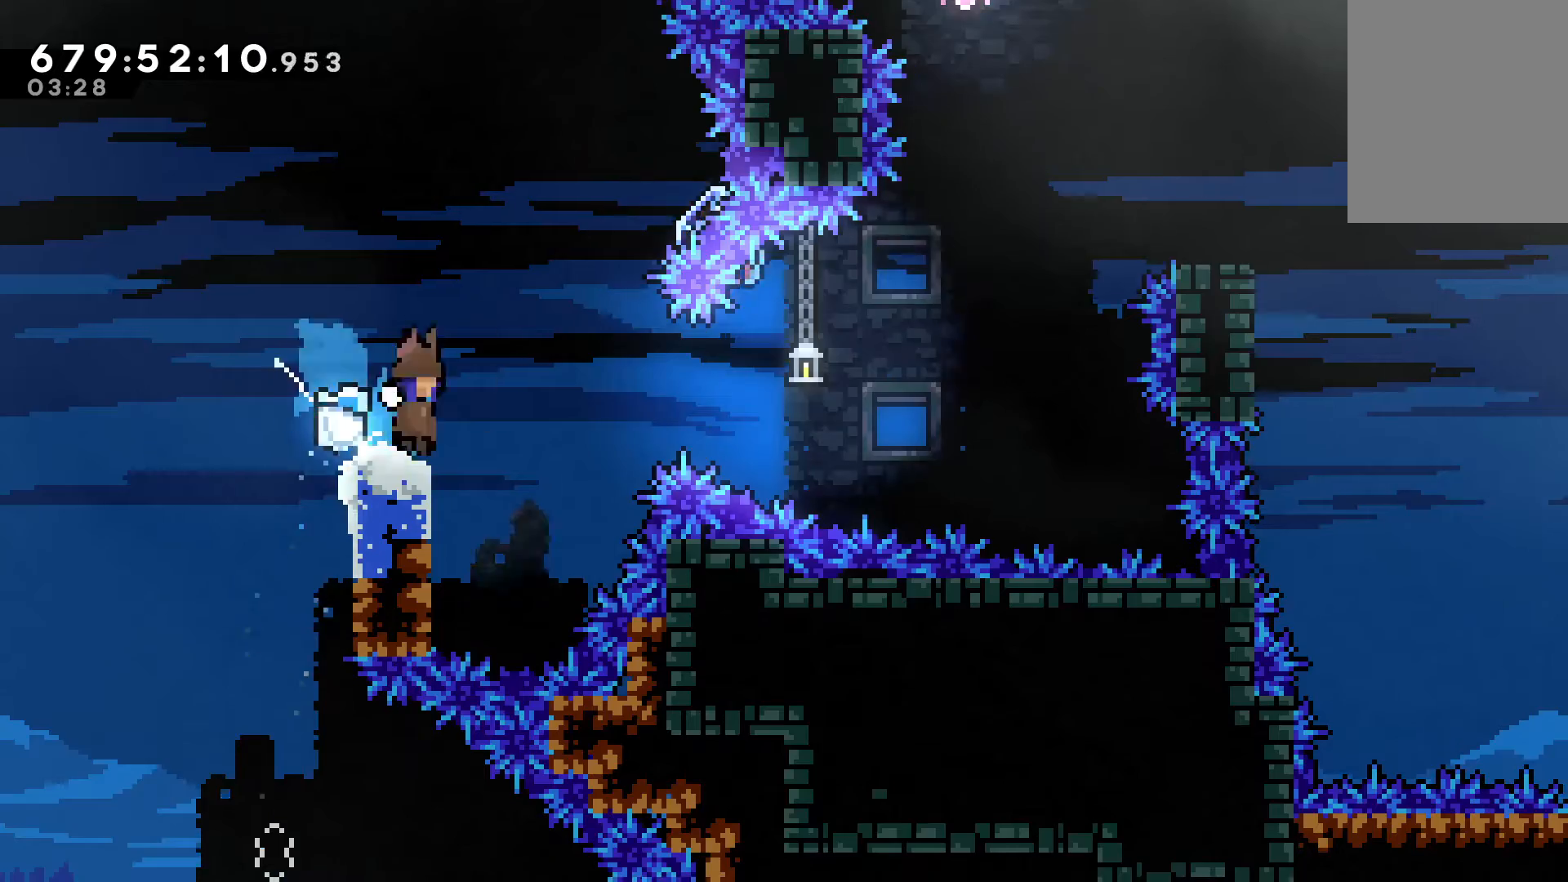
{"keys": ["right", "v", "x"], "events": [[33, "x", "down"], [100, "v", "down"]]}